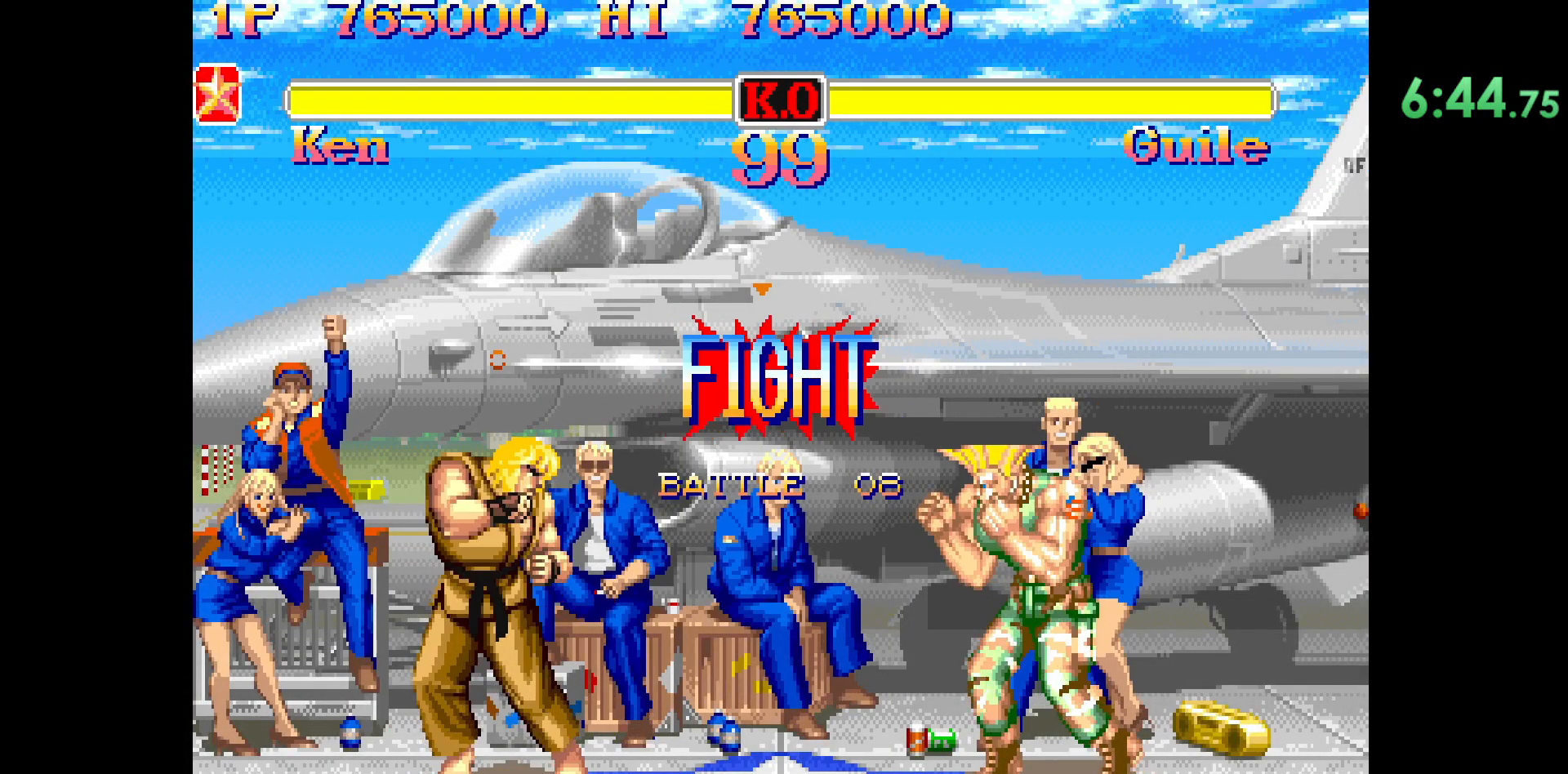
Gameplay with a controller (arcade stick); each line is a JSON object with the inputs held at the frame after it. "events" lists button and stick changes between this image and that frame as [ms after this image, input, new state], when the widget could be followed in between. Not read: L3 R3.
{"buttons": [], "left_stick": "center", "events": []}
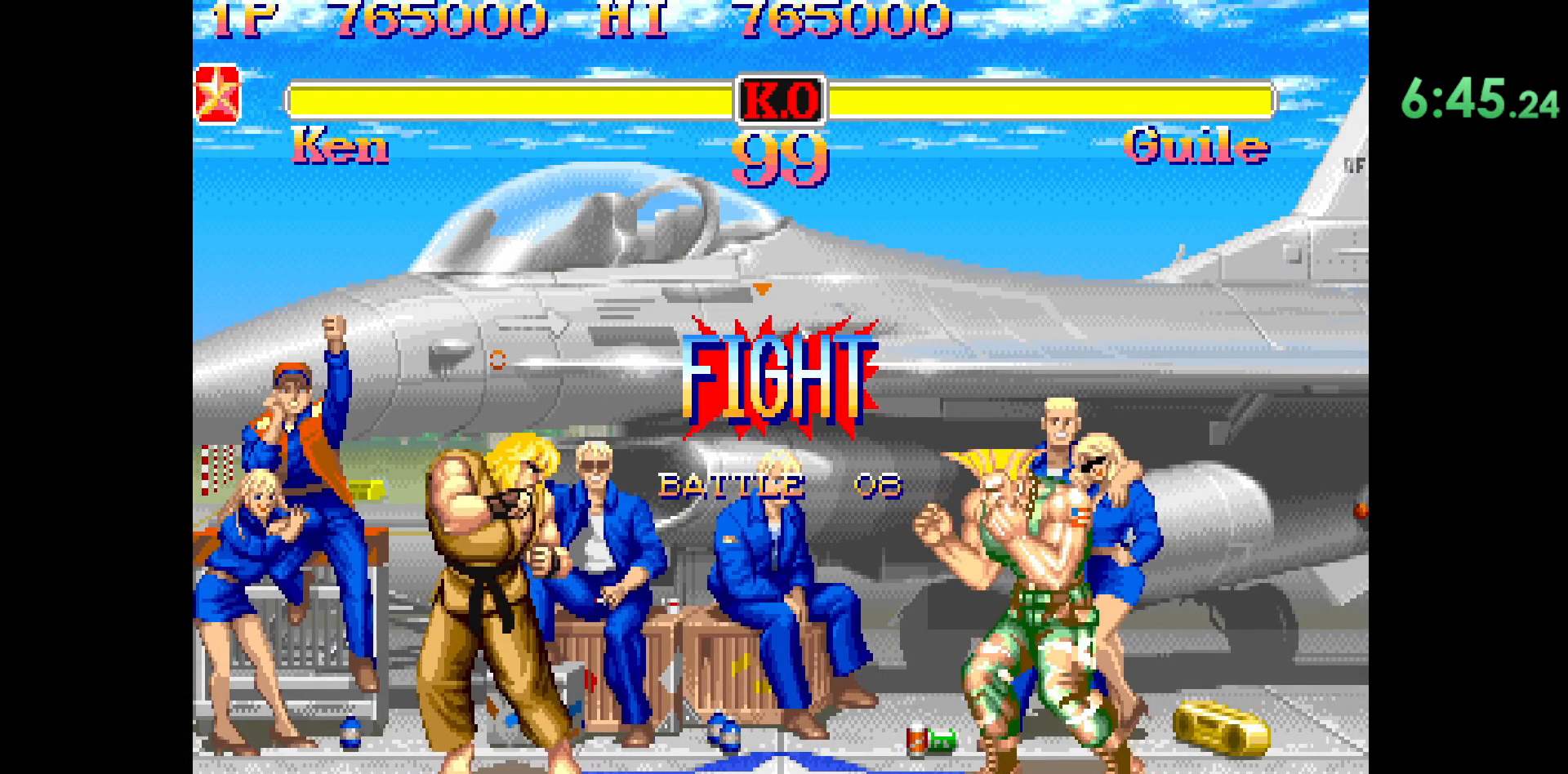
{"buttons": [], "left_stick": "right", "events": [[17, "left_stick", "right"]]}
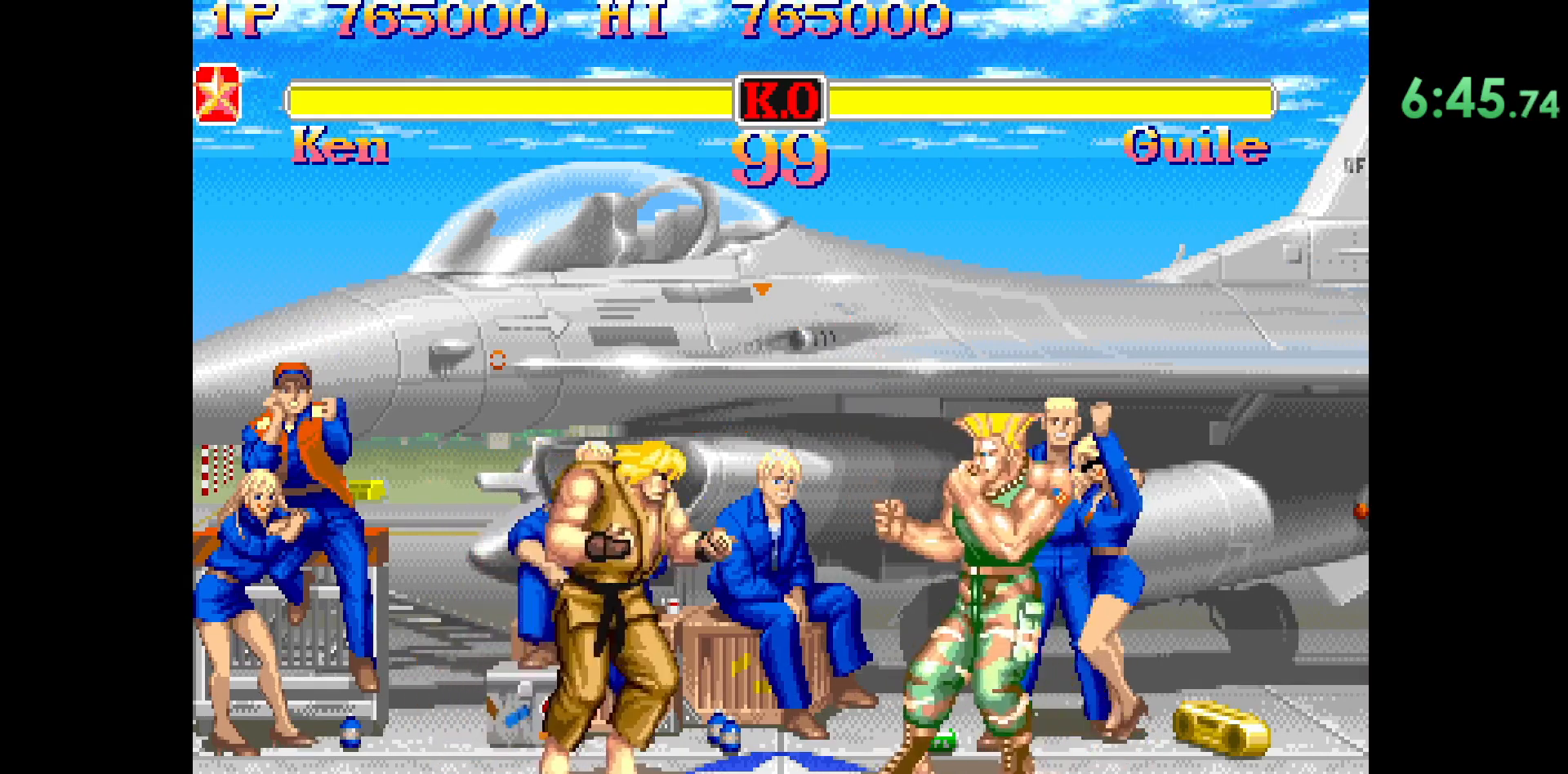
{"buttons": [], "left_stick": "right", "events": []}
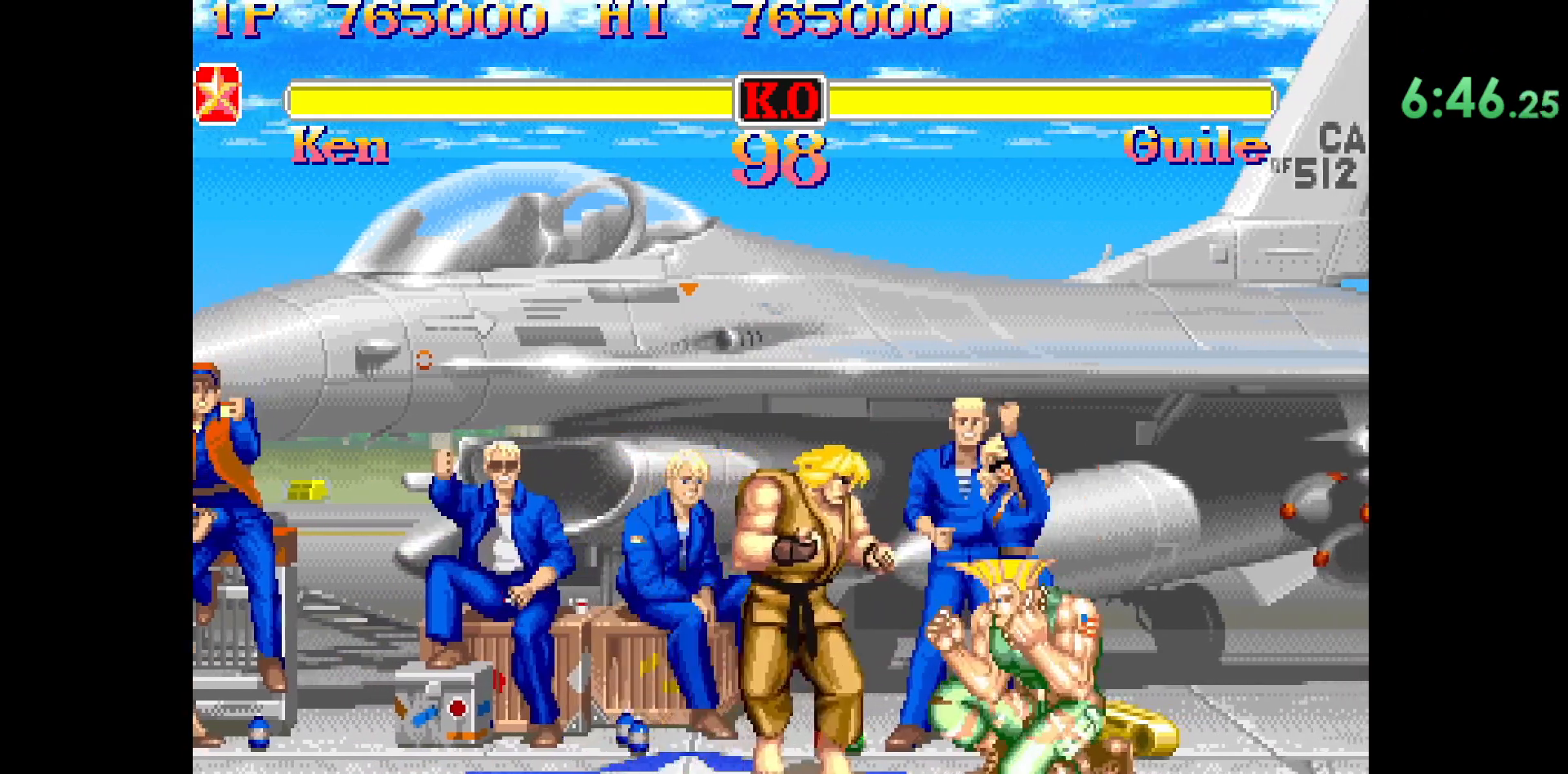
{"buttons": [], "left_stick": "right", "events": [[217, "L1", "down"], [267, "L1", "up"]]}
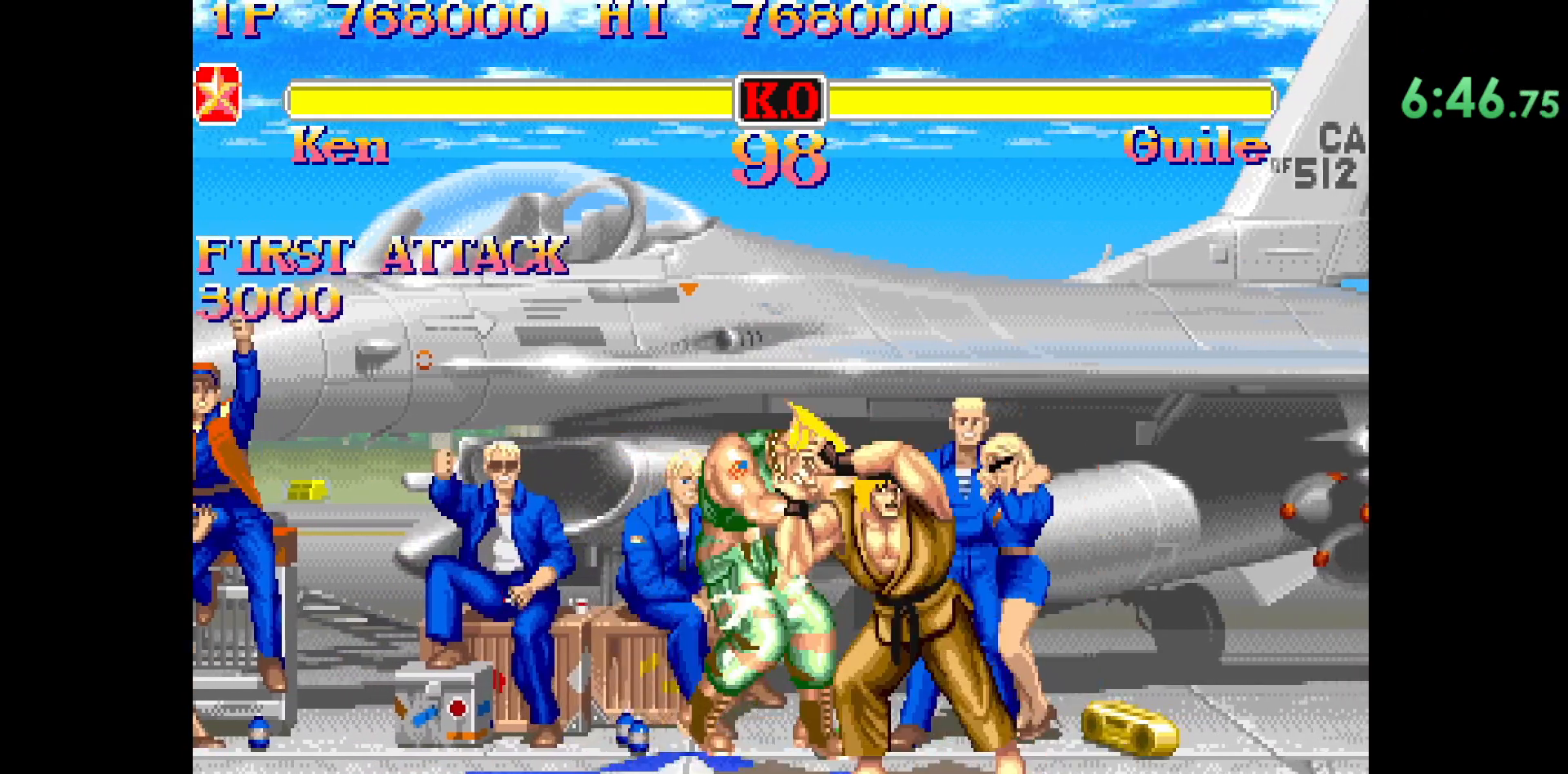
{"buttons": [], "left_stick": "right", "events": []}
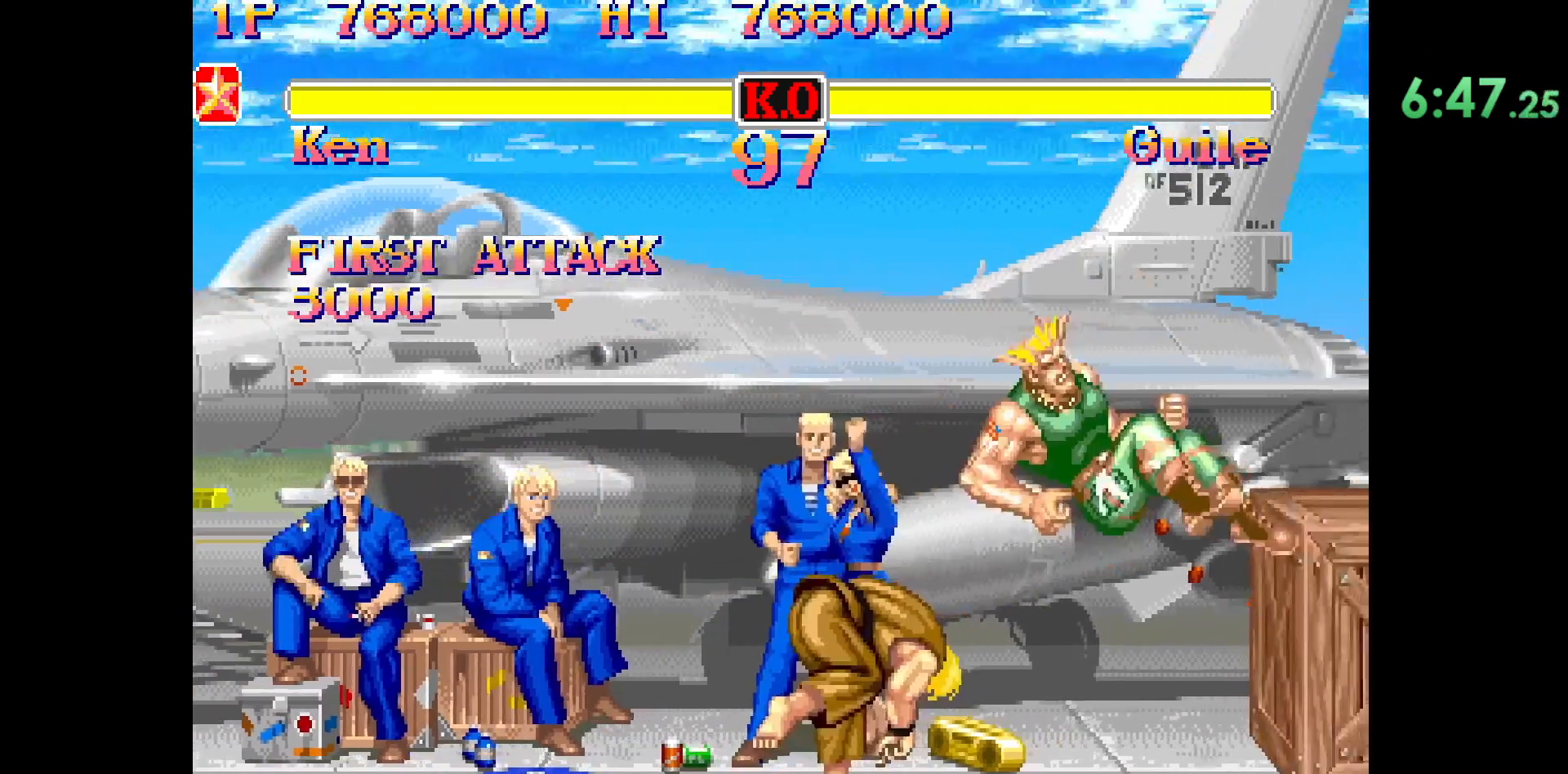
{"buttons": [], "left_stick": "right", "events": []}
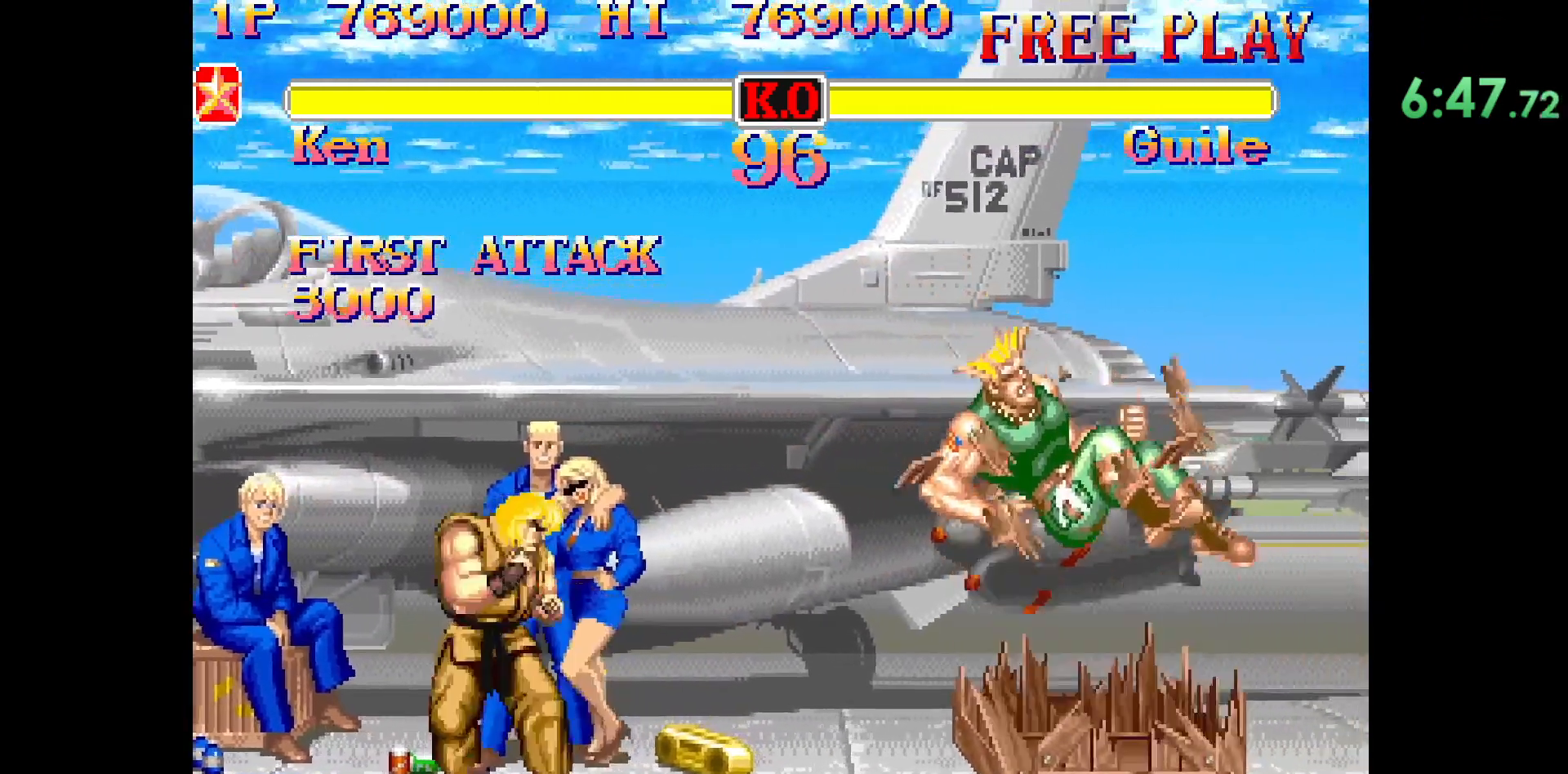
{"buttons": [], "left_stick": "right", "events": []}
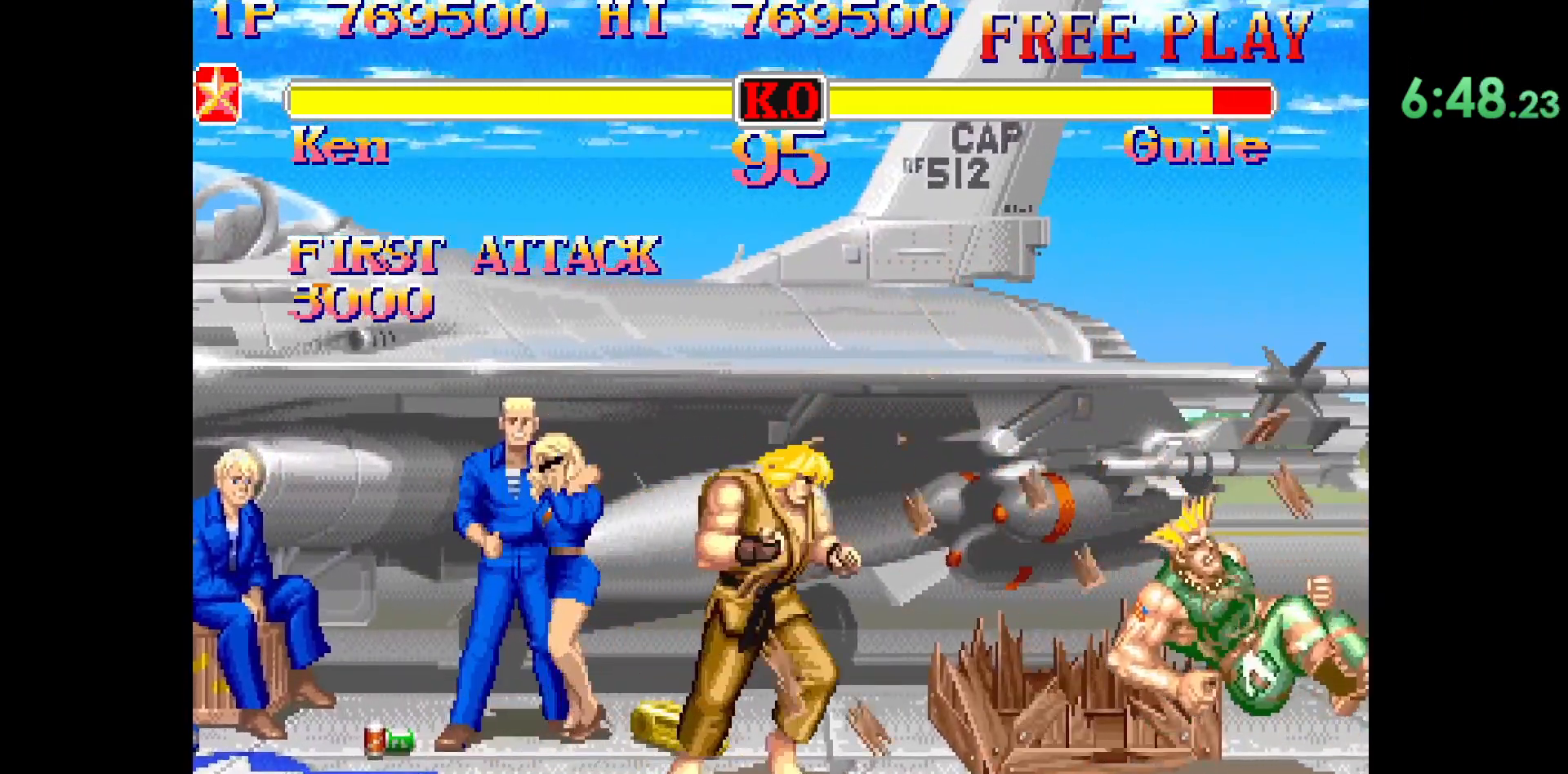
{"buttons": [], "left_stick": "center", "events": [[117, "left_stick", "up-right"], [283, "left_stick", "center"]]}
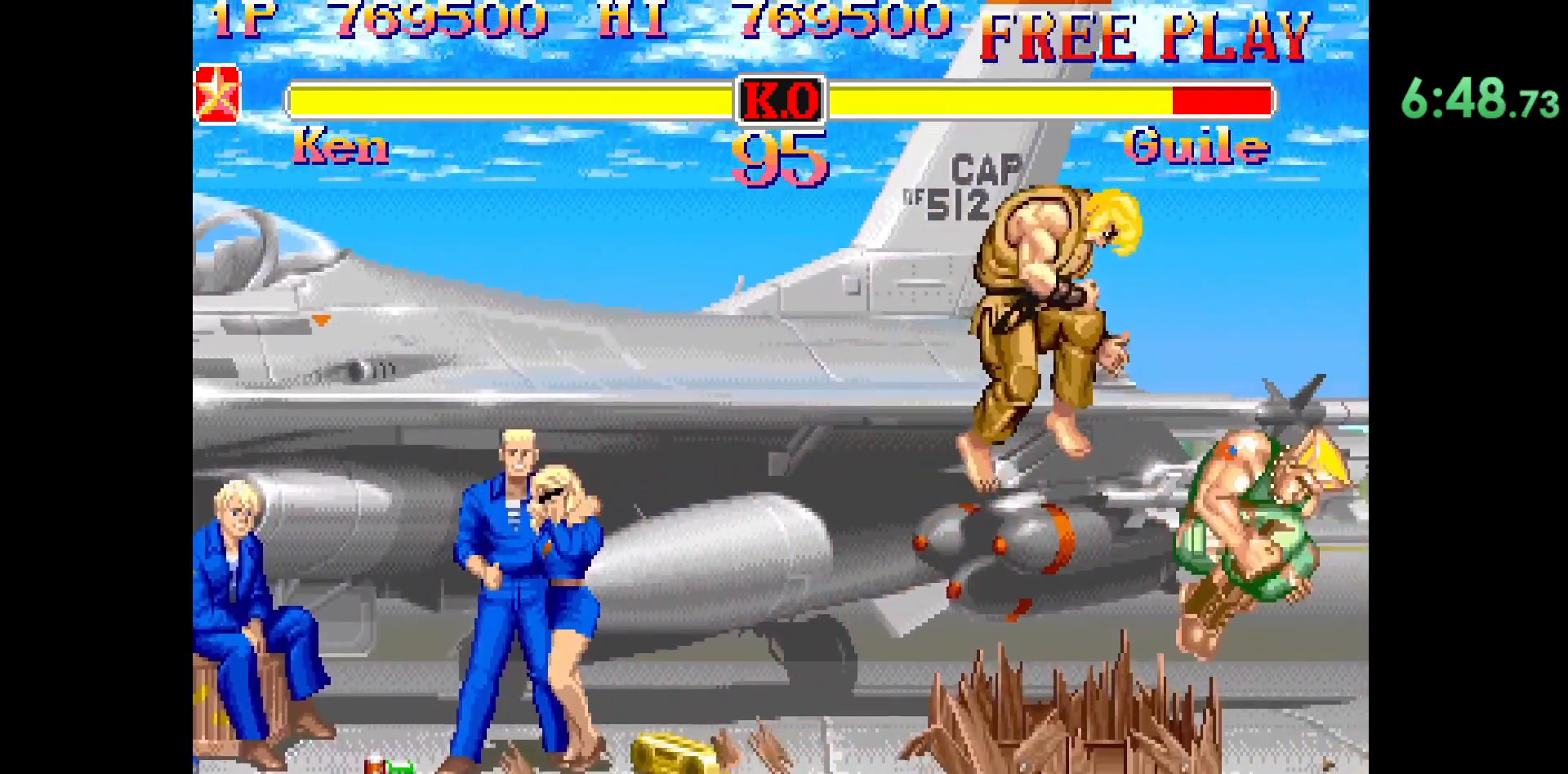
{"buttons": [], "left_stick": "center", "events": [[283, "R2", "down"], [500, "R2", "up"]]}
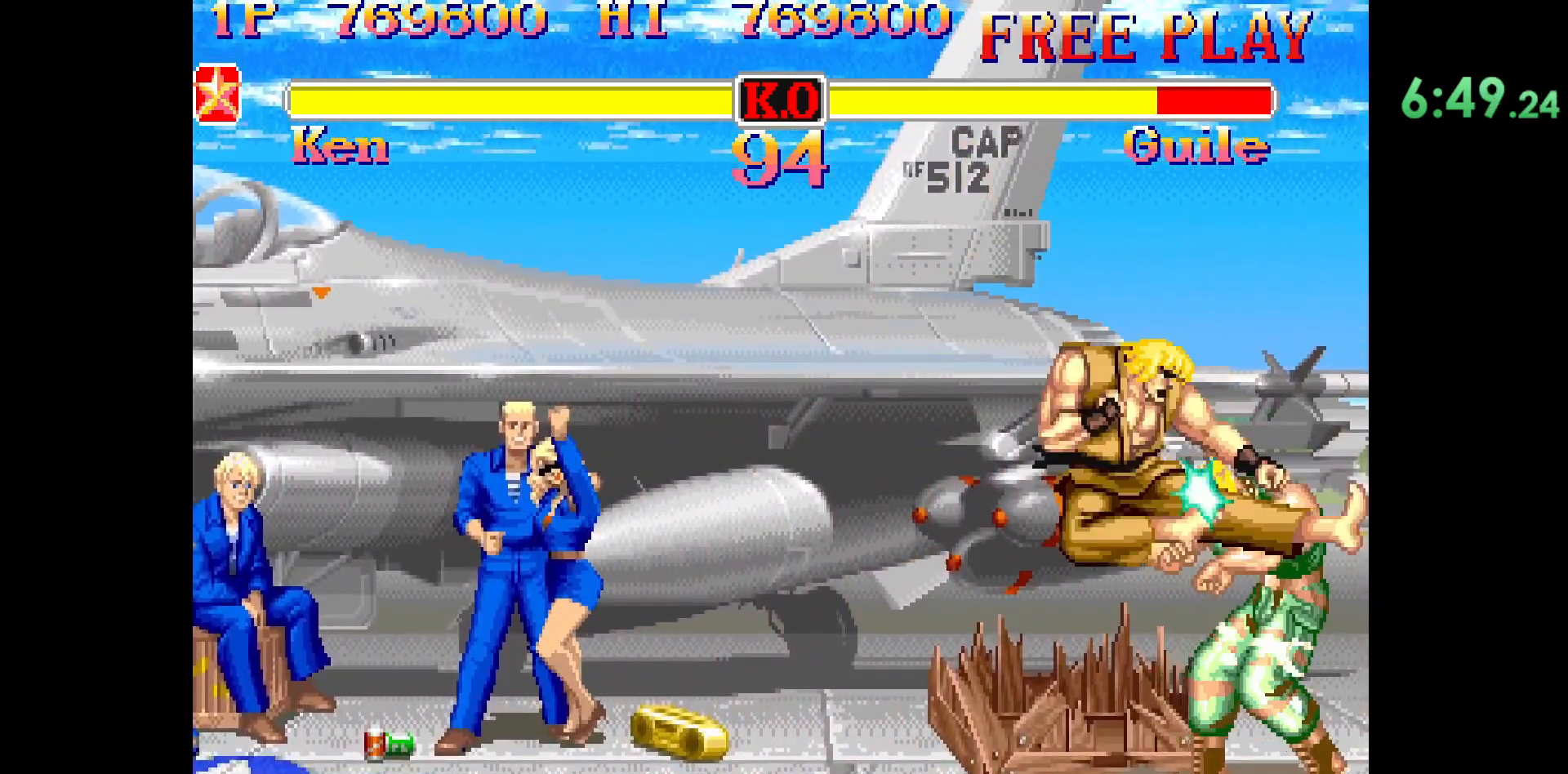
{"buttons": [], "left_stick": "down-right", "events": [[183, "R1", "down"], [217, "left_stick", "right"], [250, "R1", "up"], [300, "left_stick", "down"], [367, "left_stick", "down-right"], [383, "L1", "down"], [433, "L1", "up"]]}
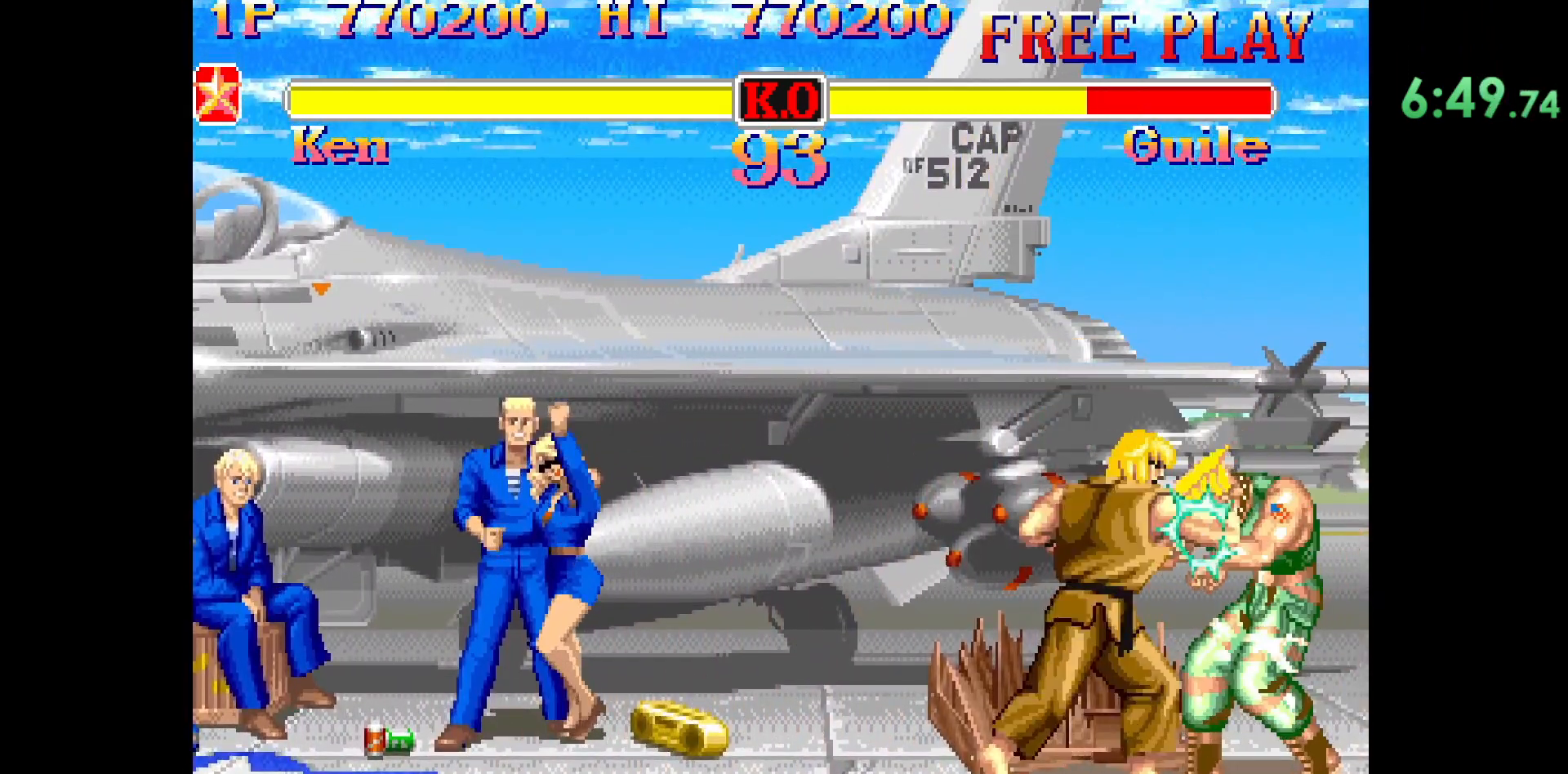
{"buttons": [], "left_stick": "center", "events": [[200, "left_stick", "center"]]}
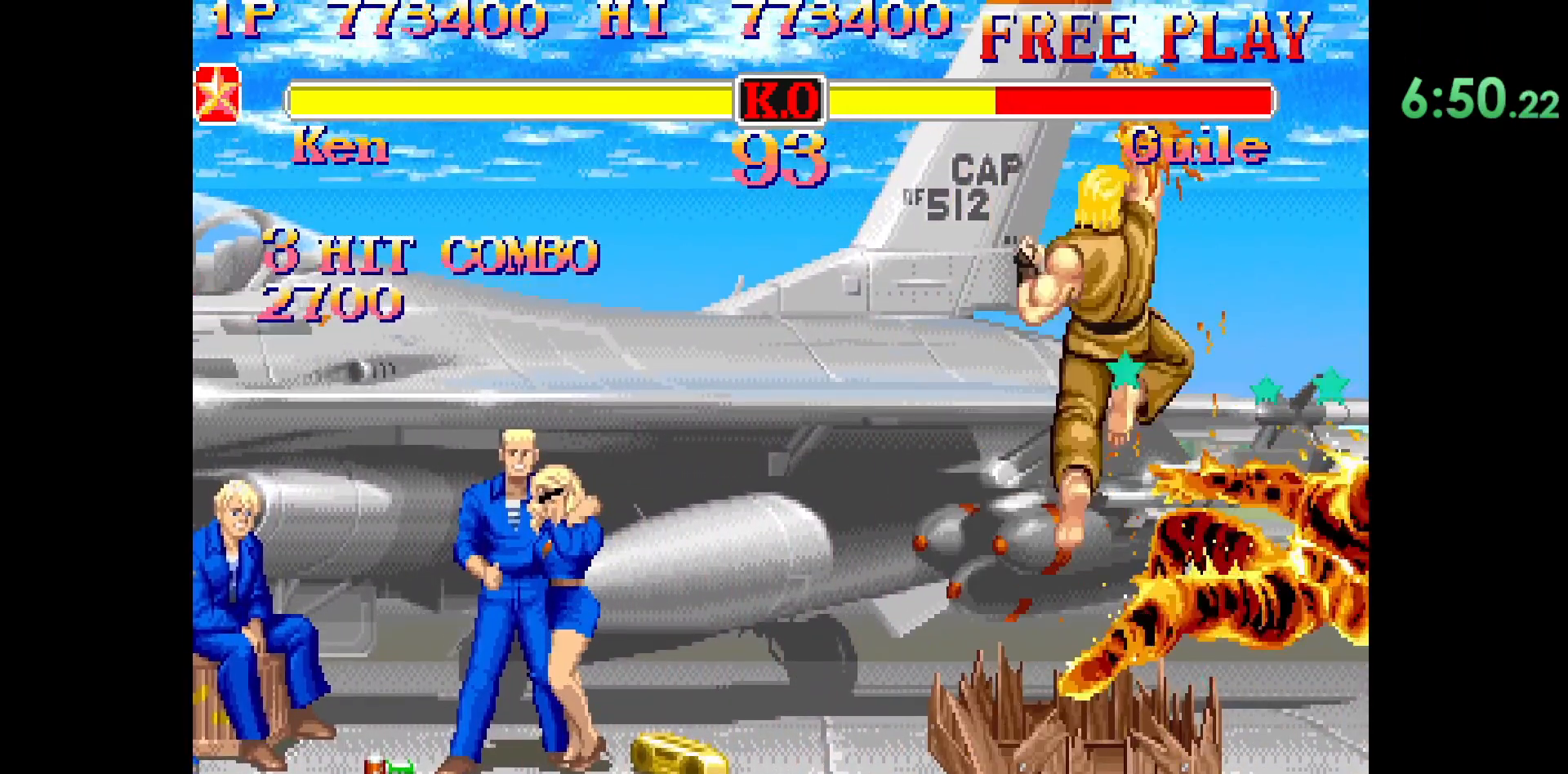
{"buttons": [], "left_stick": "center", "events": []}
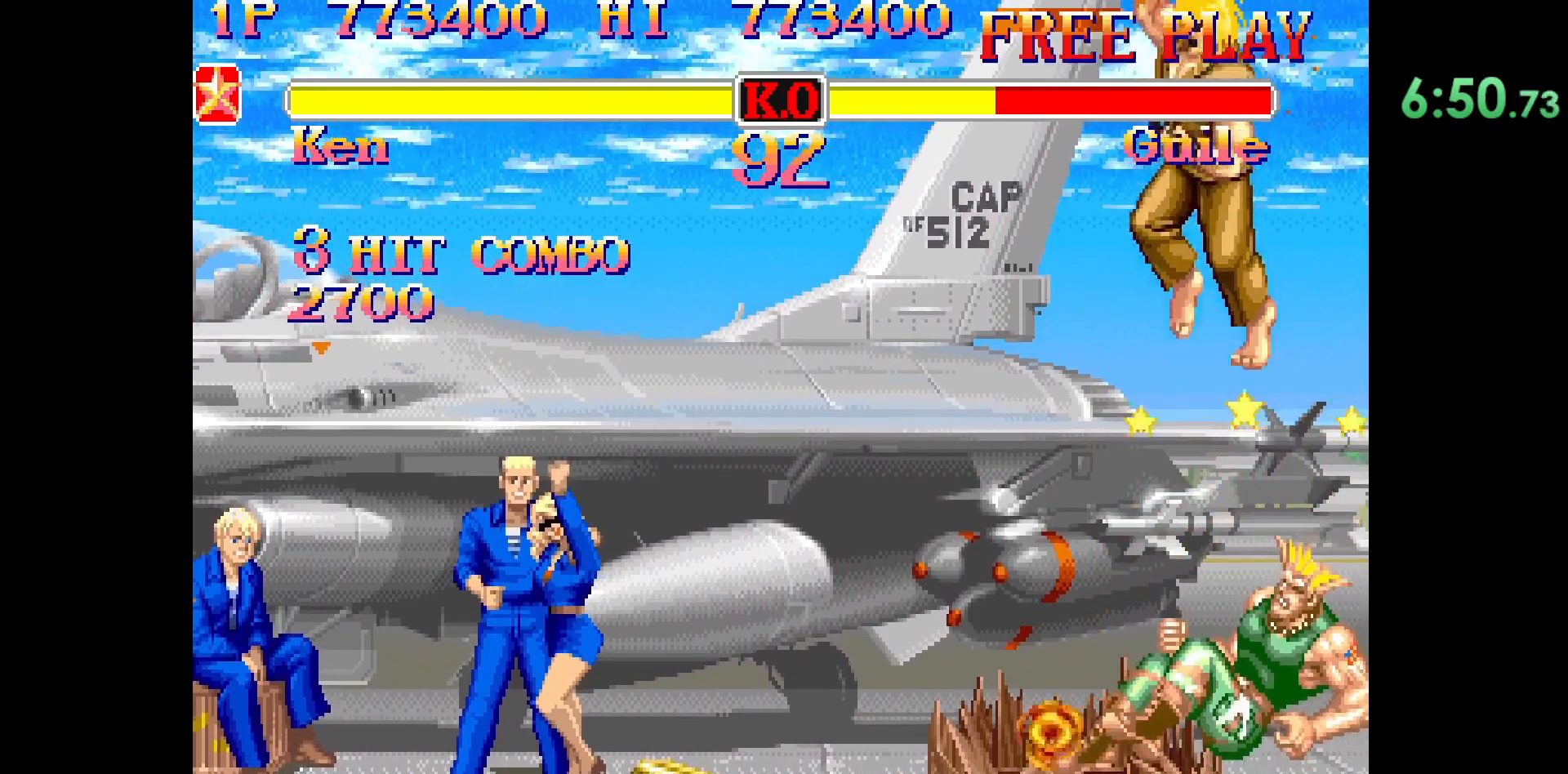
{"buttons": [], "left_stick": "center", "events": [[183, "left_stick", "right"], [233, "left_stick", "up-right"], [500, "left_stick", "center"]]}
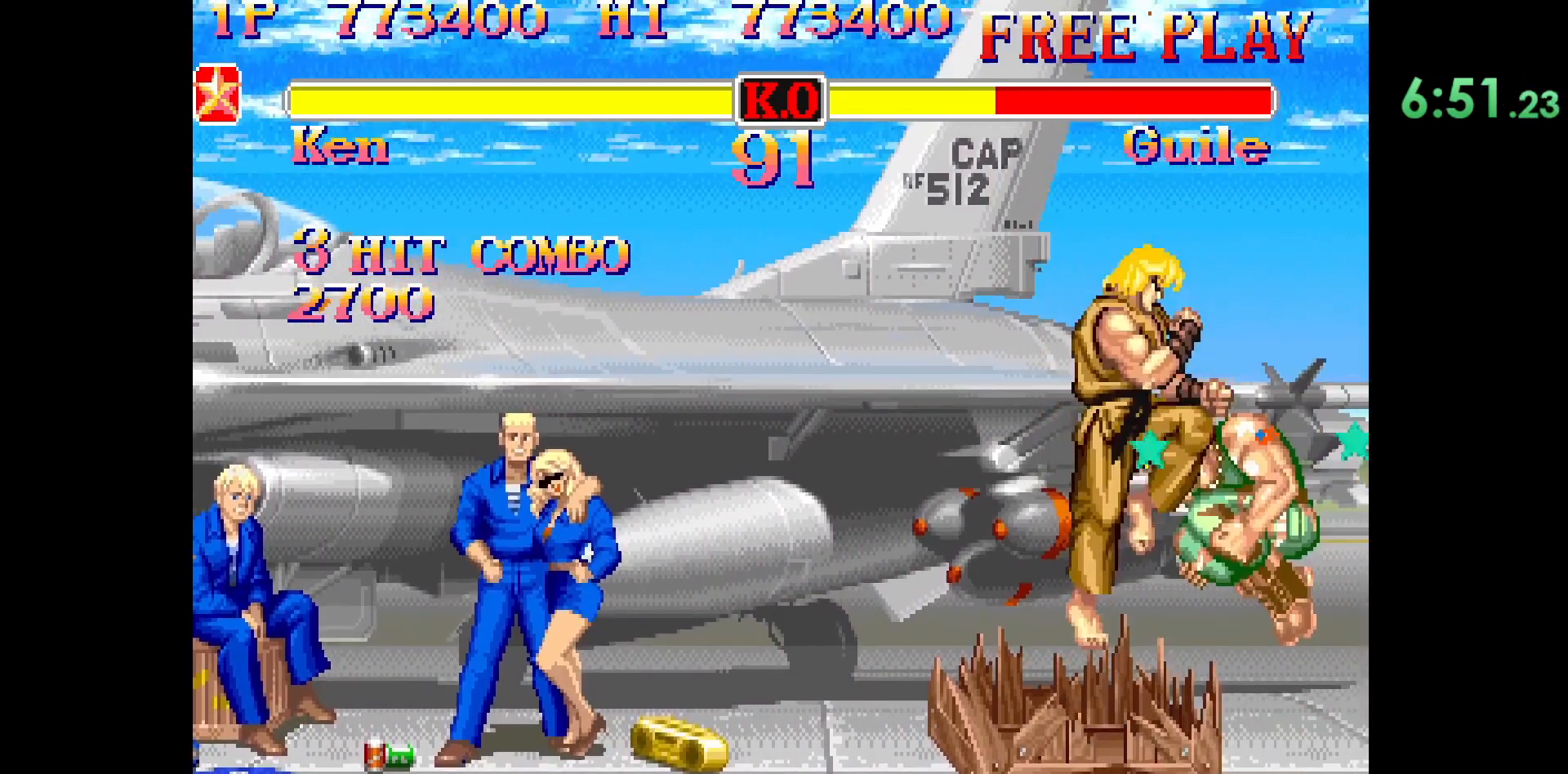
{"buttons": ["L2"], "left_stick": "center", "events": [[417, "L2", "down"]]}
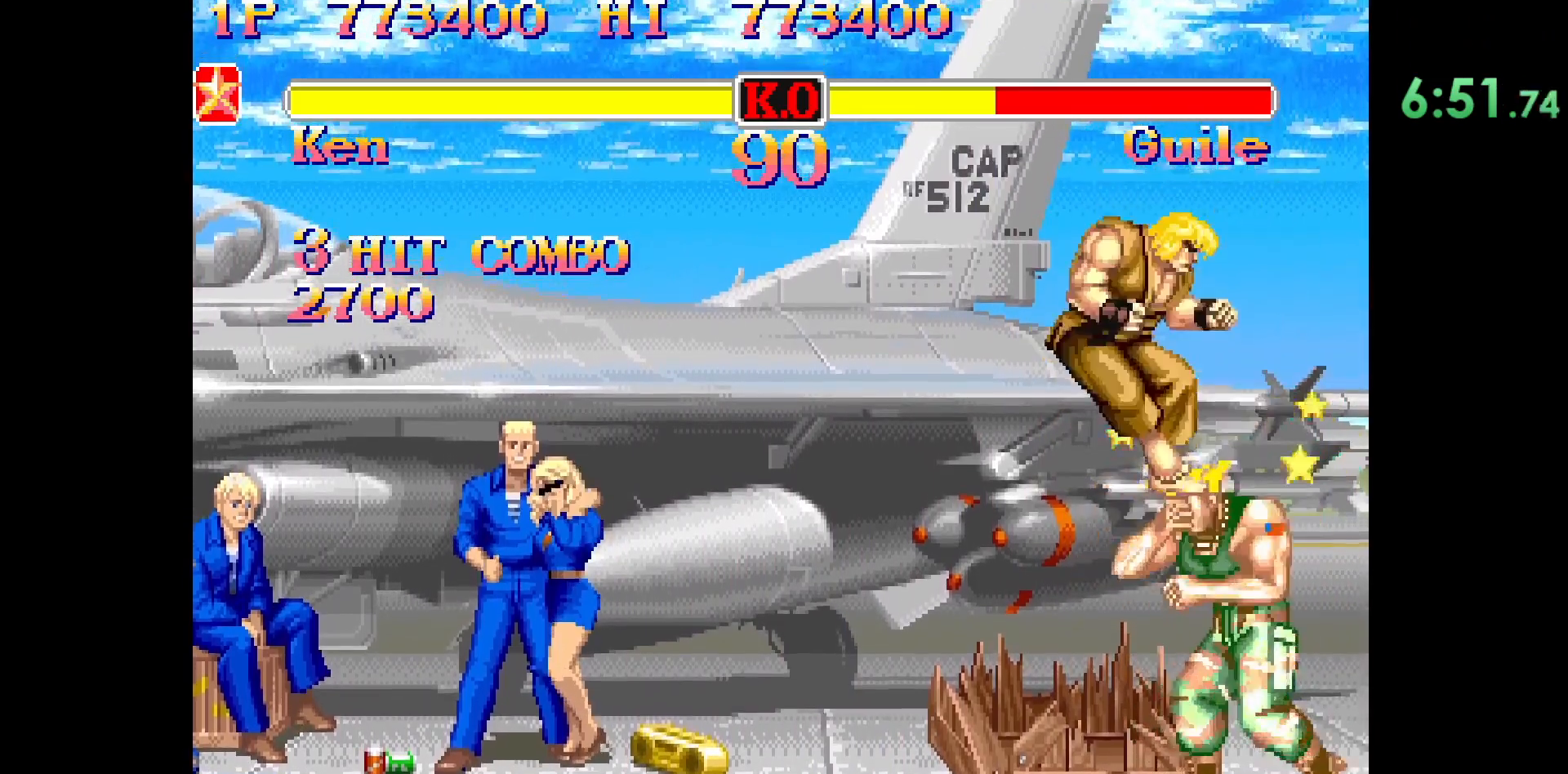
{"buttons": [], "left_stick": "down", "events": [[183, "L2", "up"], [383, "L1", "down"], [400, "left_stick", "right"], [433, "L1", "up"], [467, "left_stick", "down"]]}
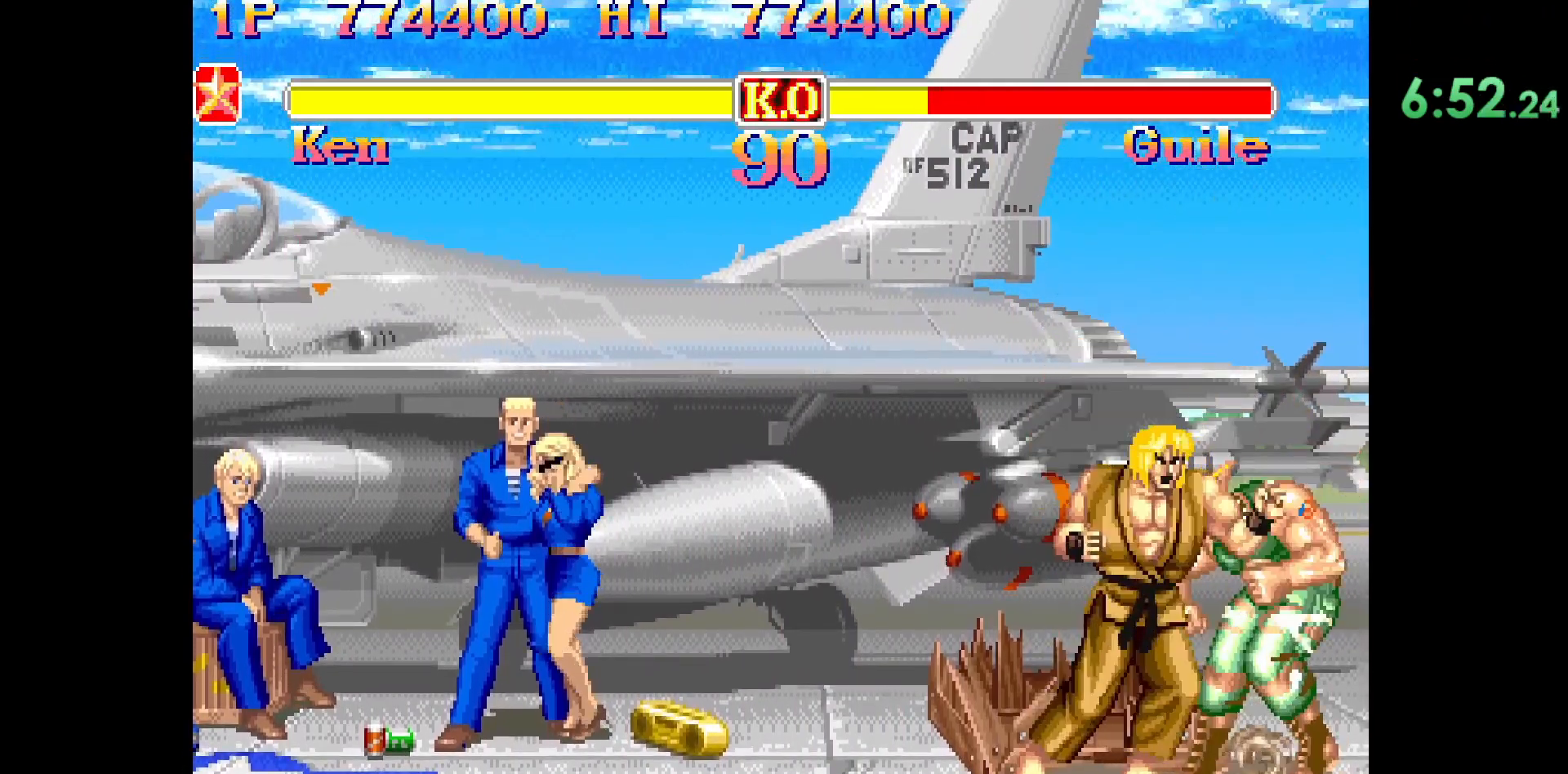
{"buttons": [], "left_stick": "center", "events": [[17, "L1", "down"], [33, "left_stick", "down-right"], [67, "L1", "up"], [333, "left_stick", "center"]]}
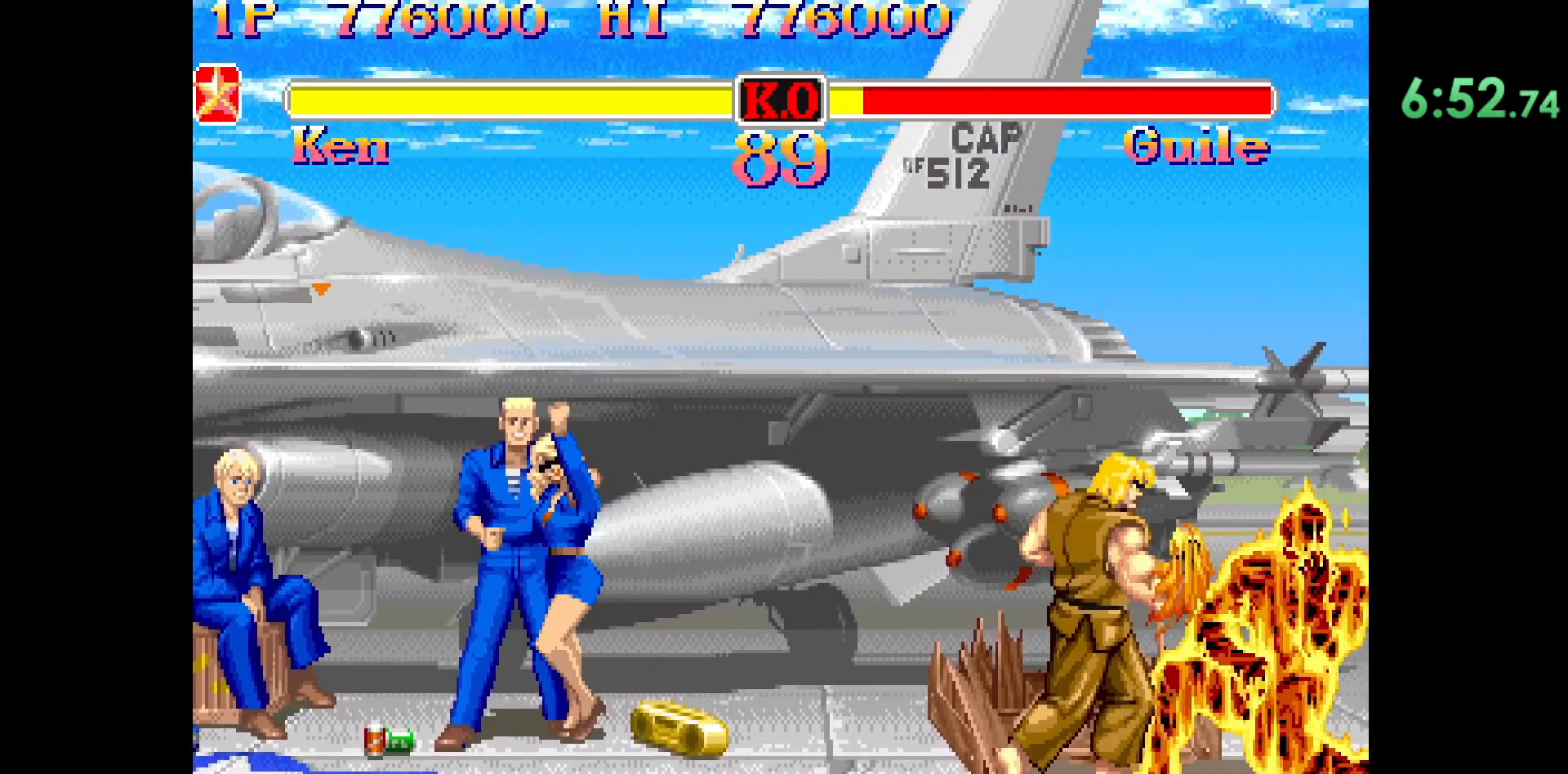
{"buttons": [], "left_stick": "center", "events": []}
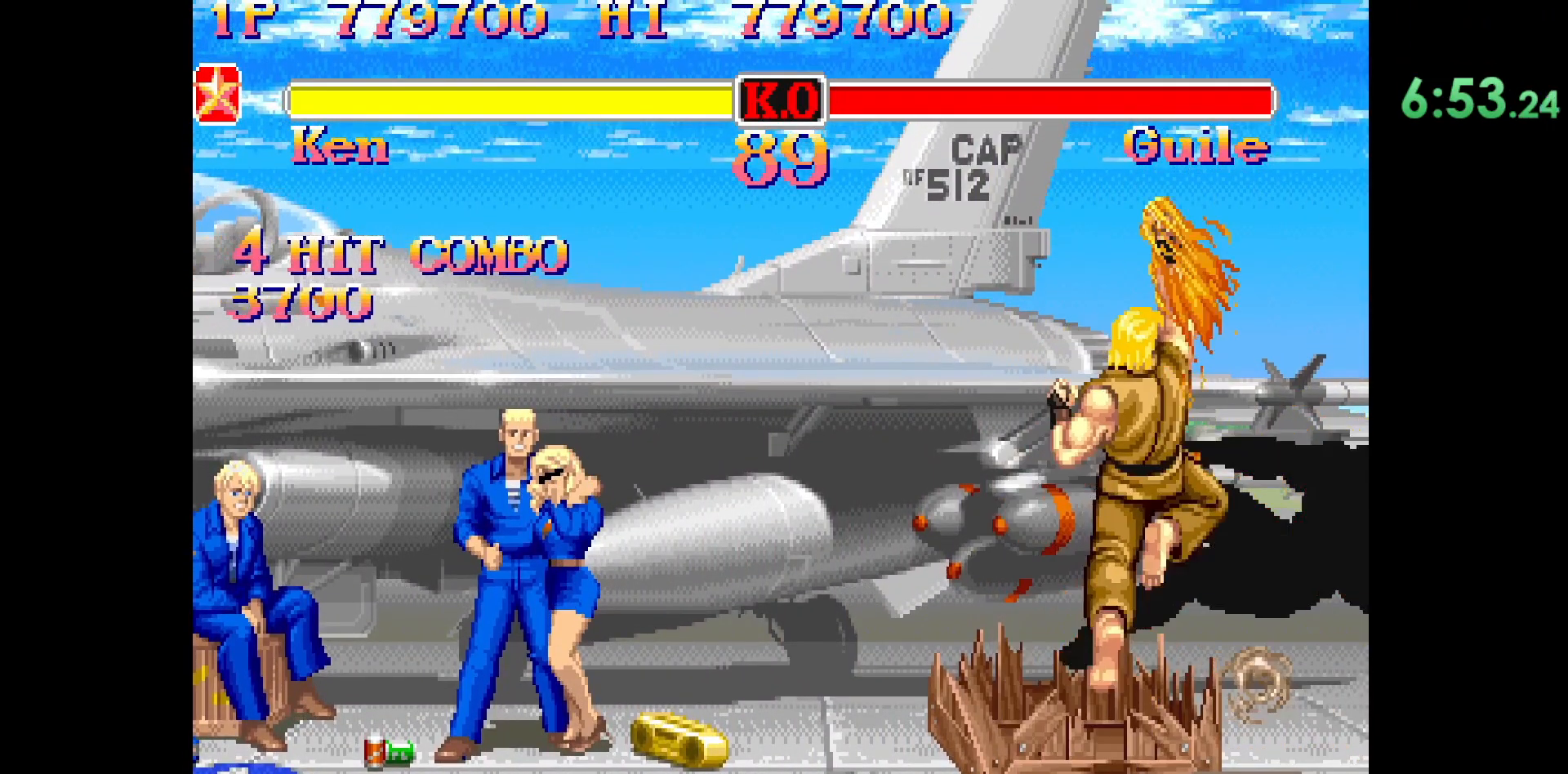
{"buttons": [], "left_stick": "center", "events": []}
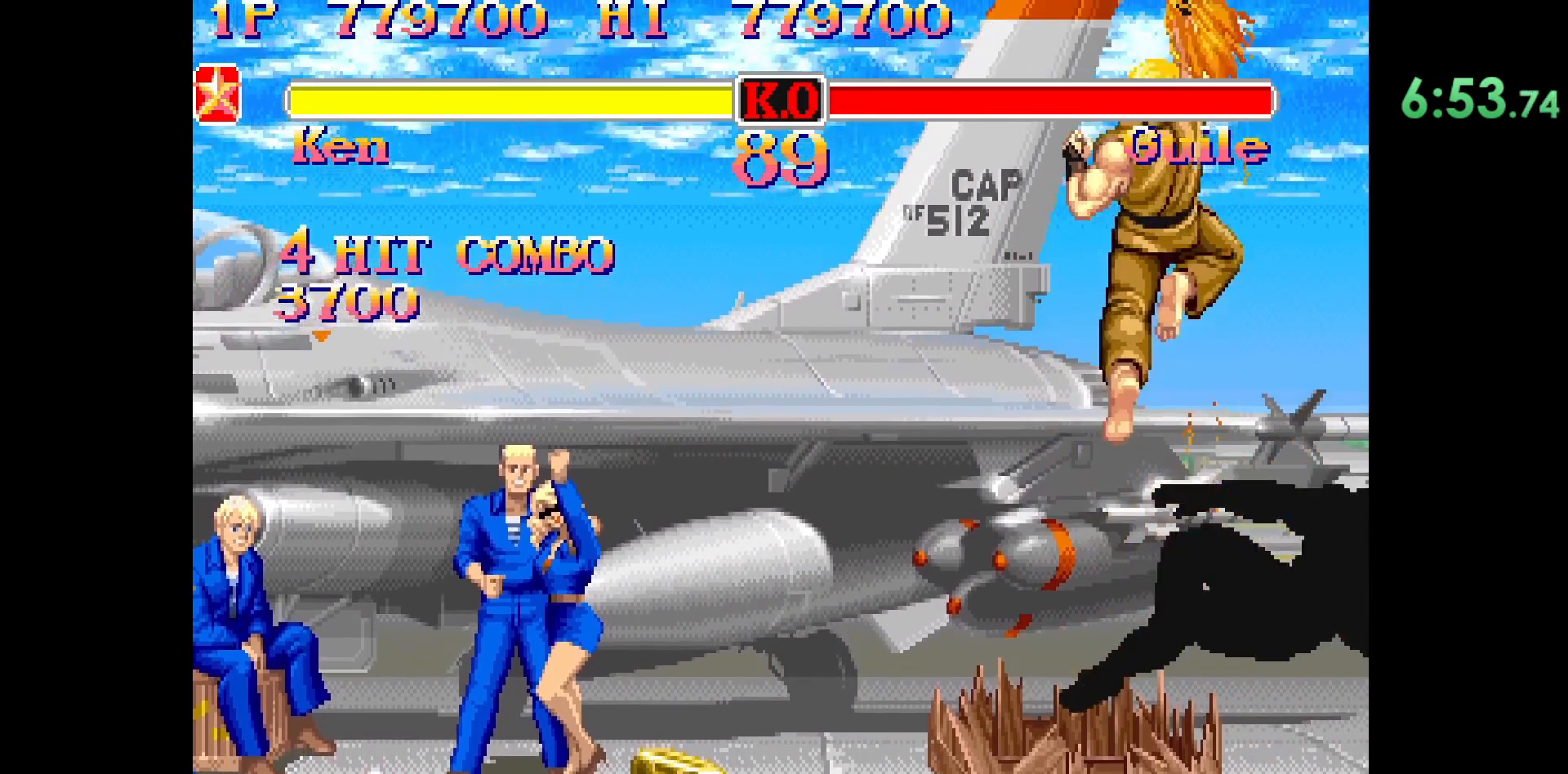
{"buttons": [], "left_stick": "center", "events": []}
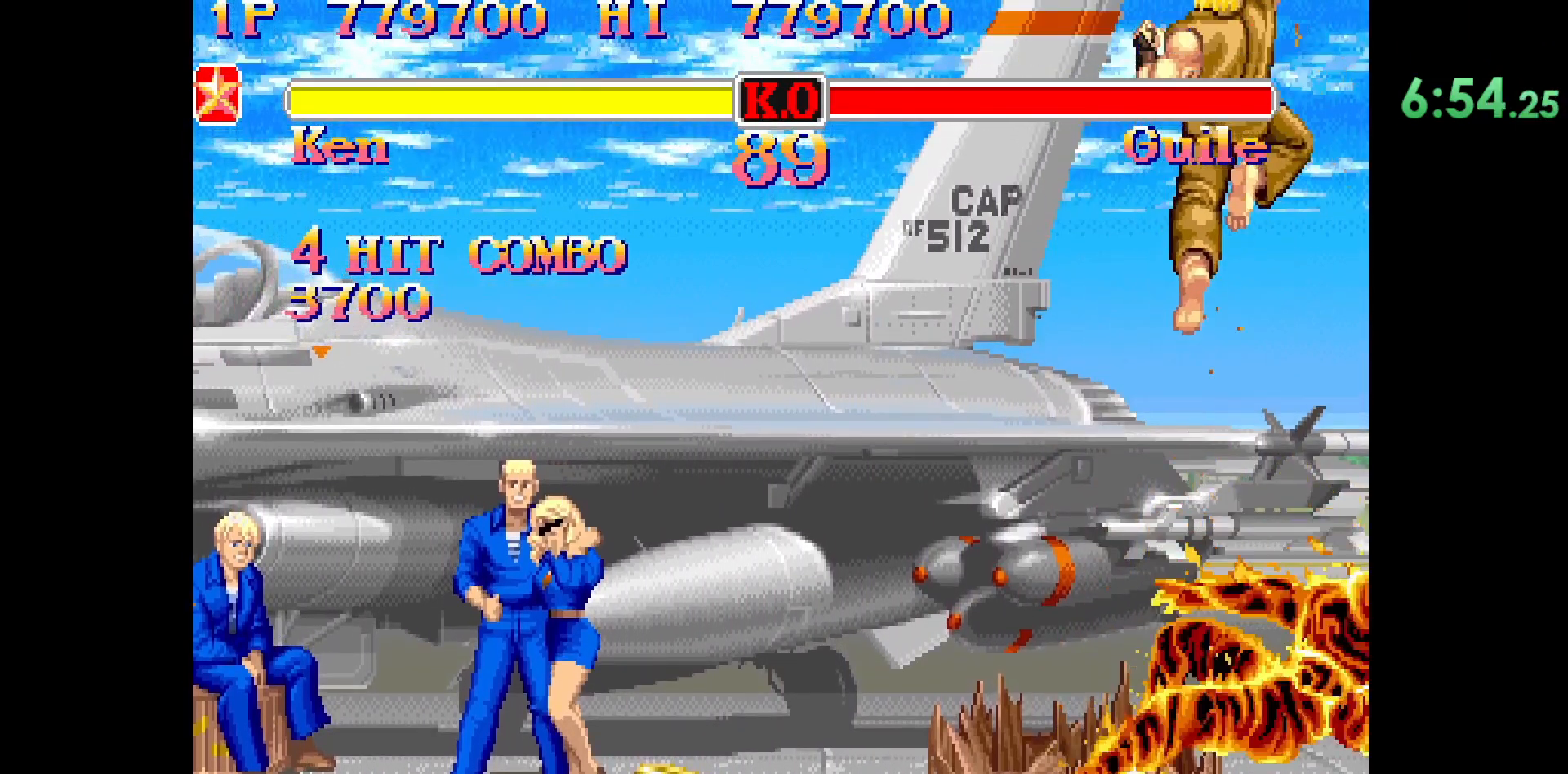
{"buttons": [], "left_stick": "center", "events": []}
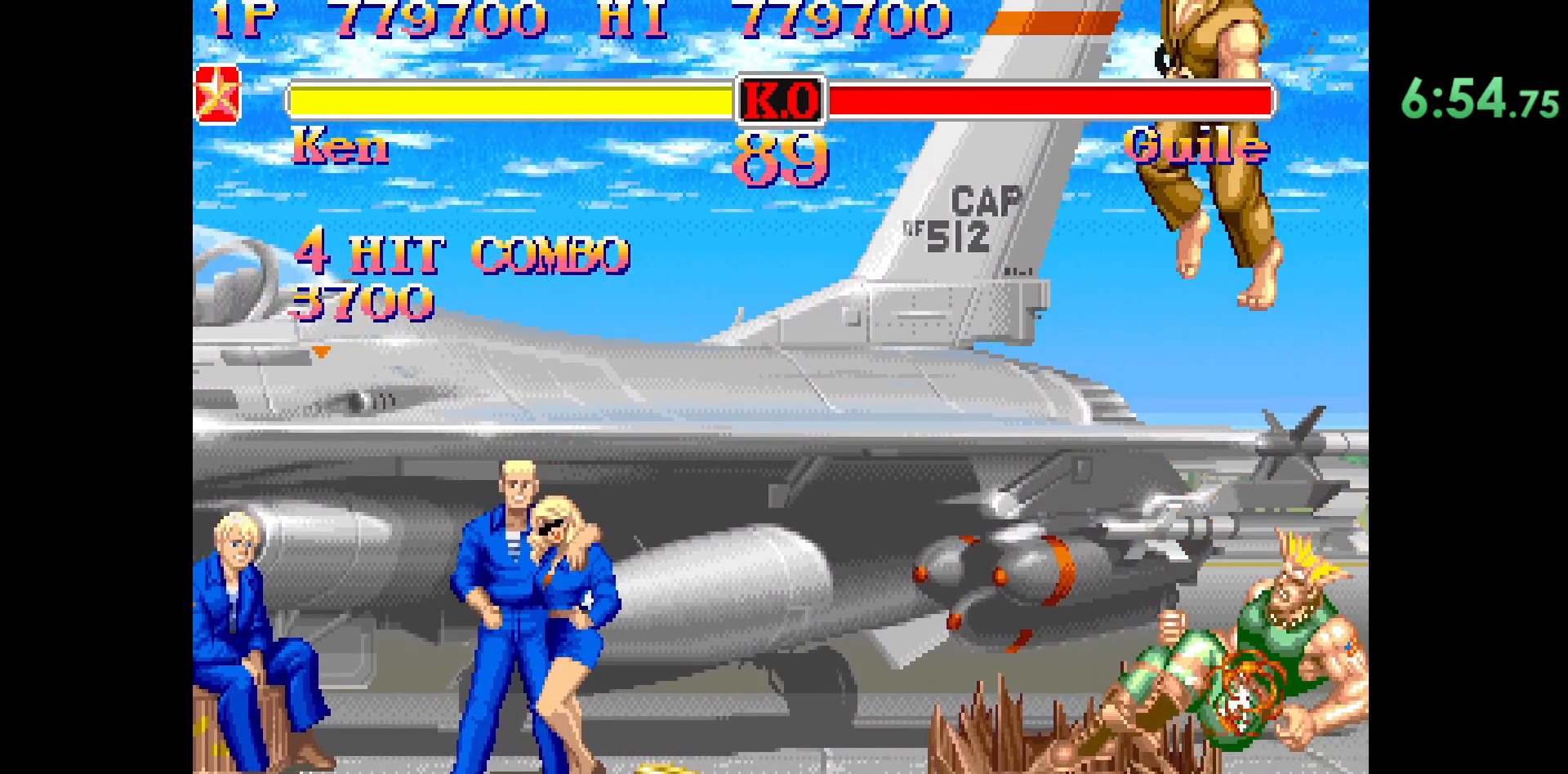
{"buttons": [], "left_stick": "center", "events": []}
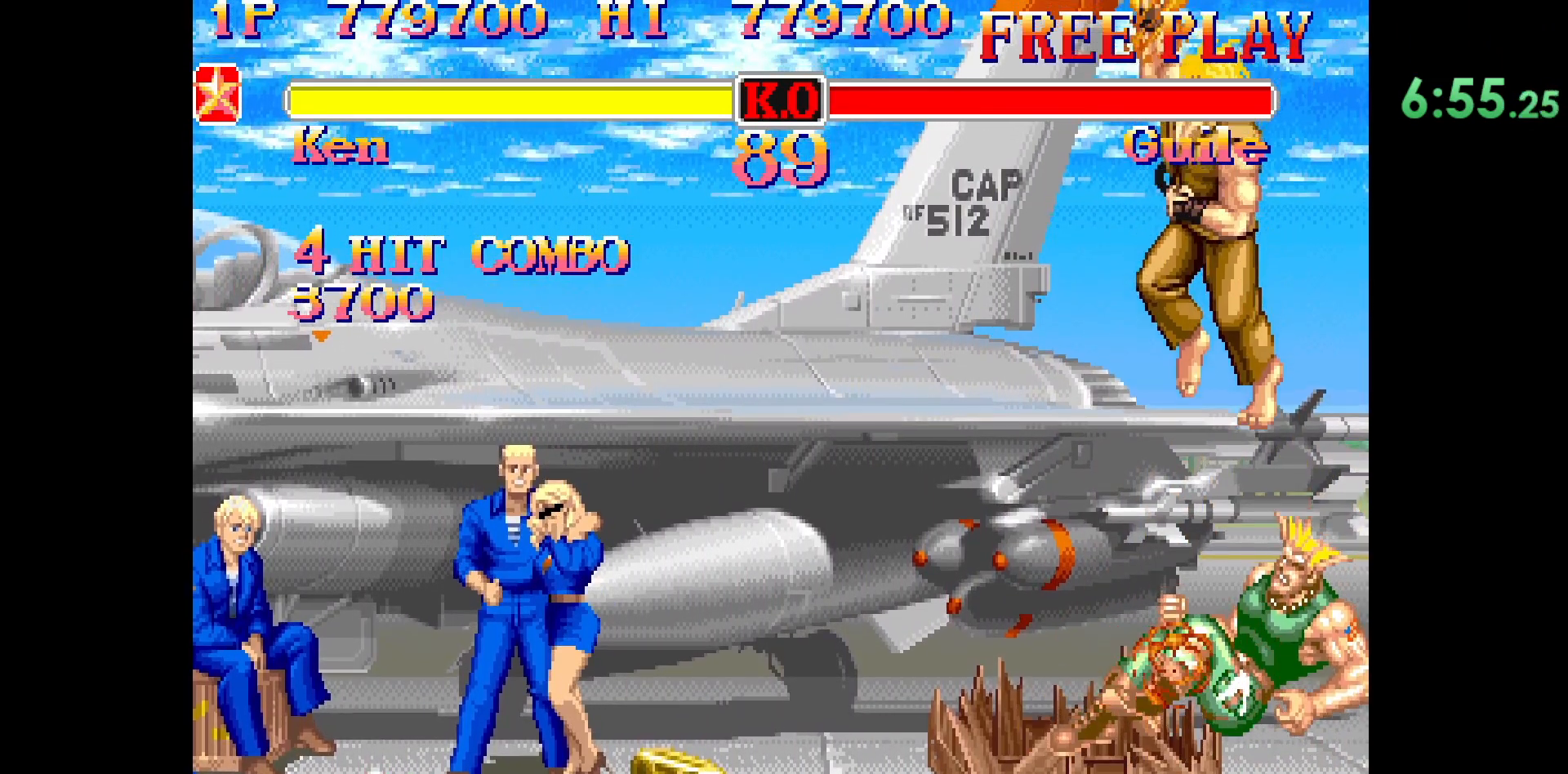
{"buttons": [], "left_stick": "center", "events": []}
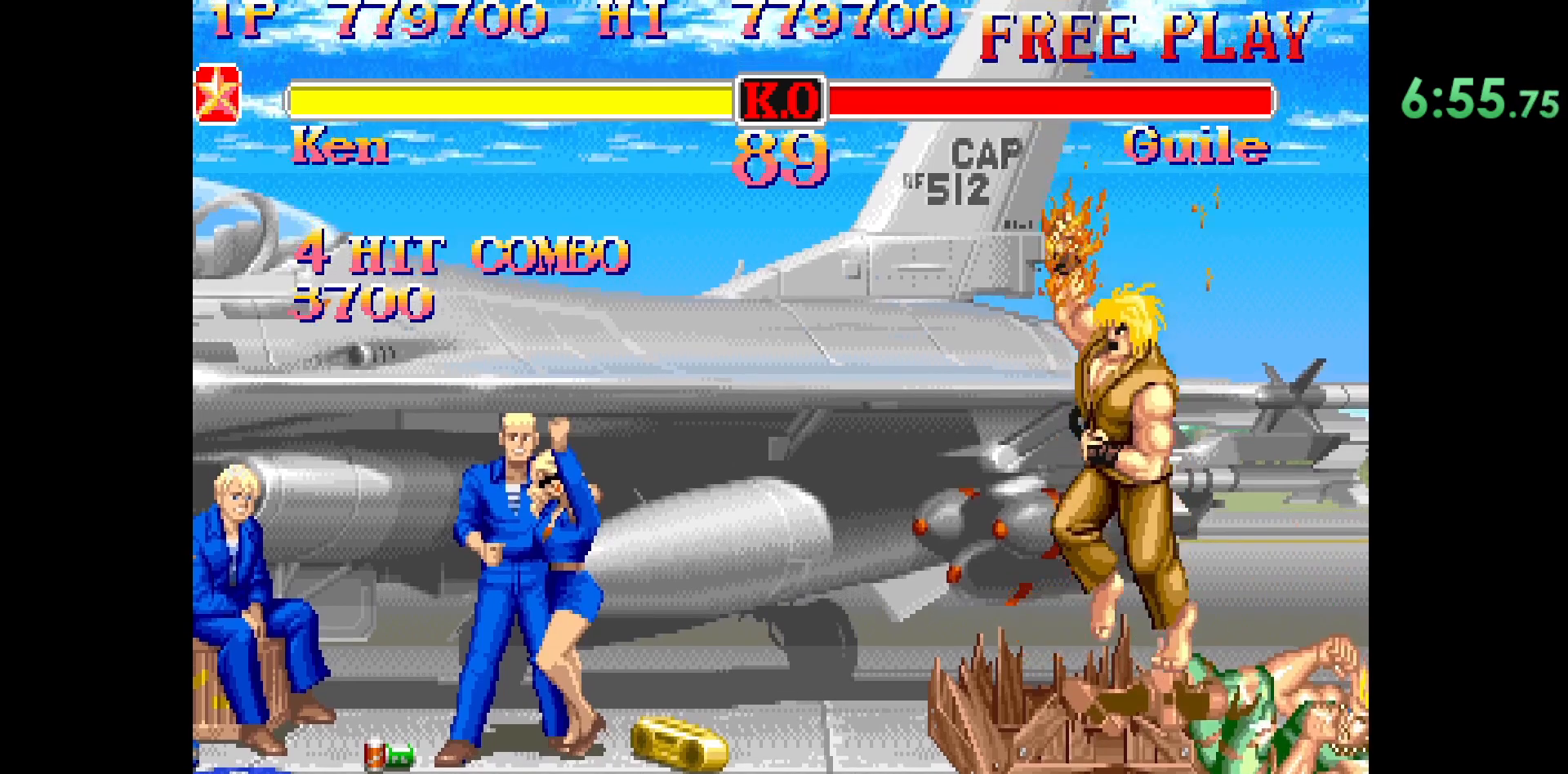
{"buttons": [], "left_stick": "center", "events": []}
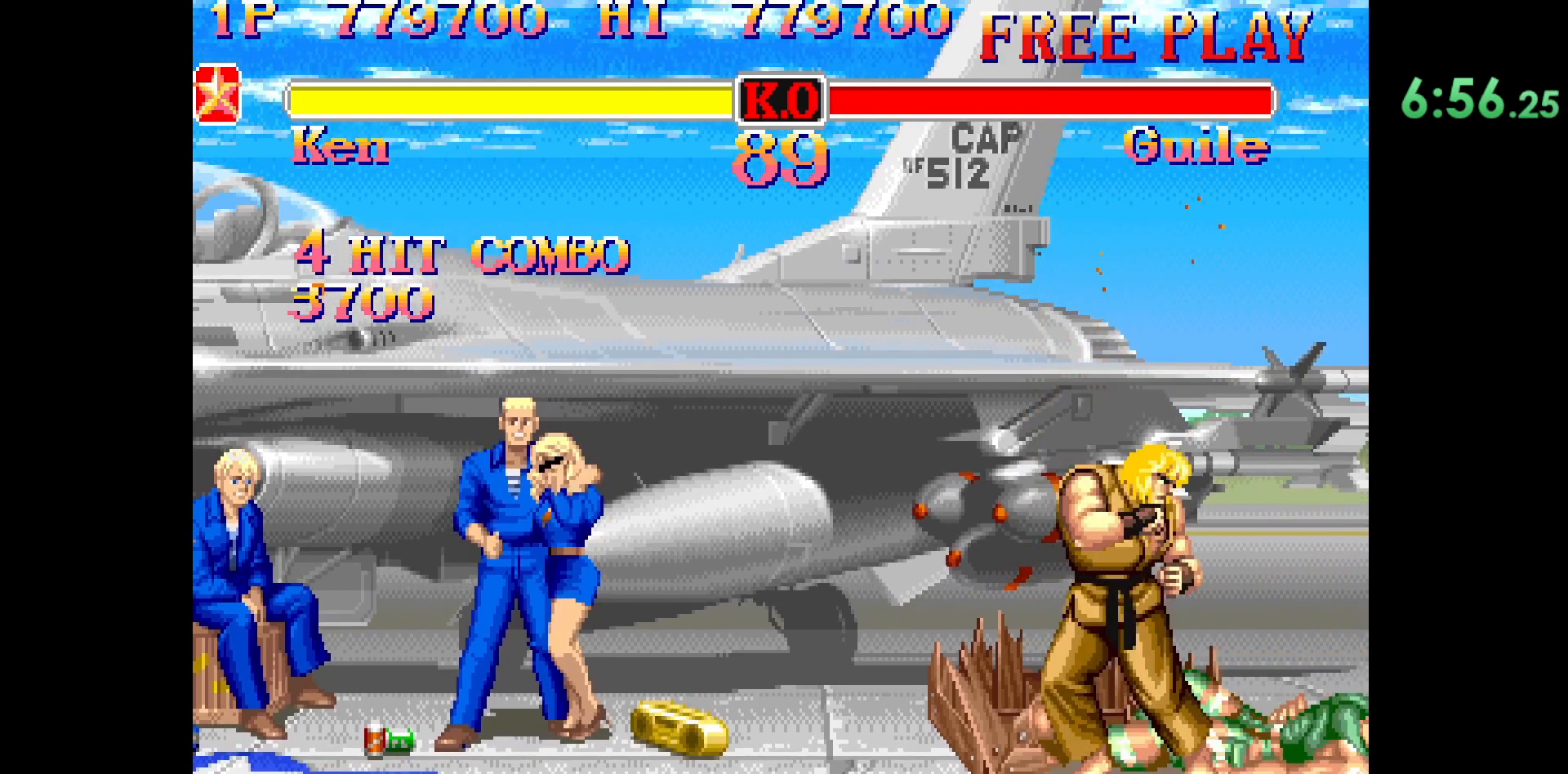
{"buttons": ["CIRCLE", "R2"], "left_stick": "center", "events": [[350, "CIRCLE", "down"], [367, "R2", "down"]]}
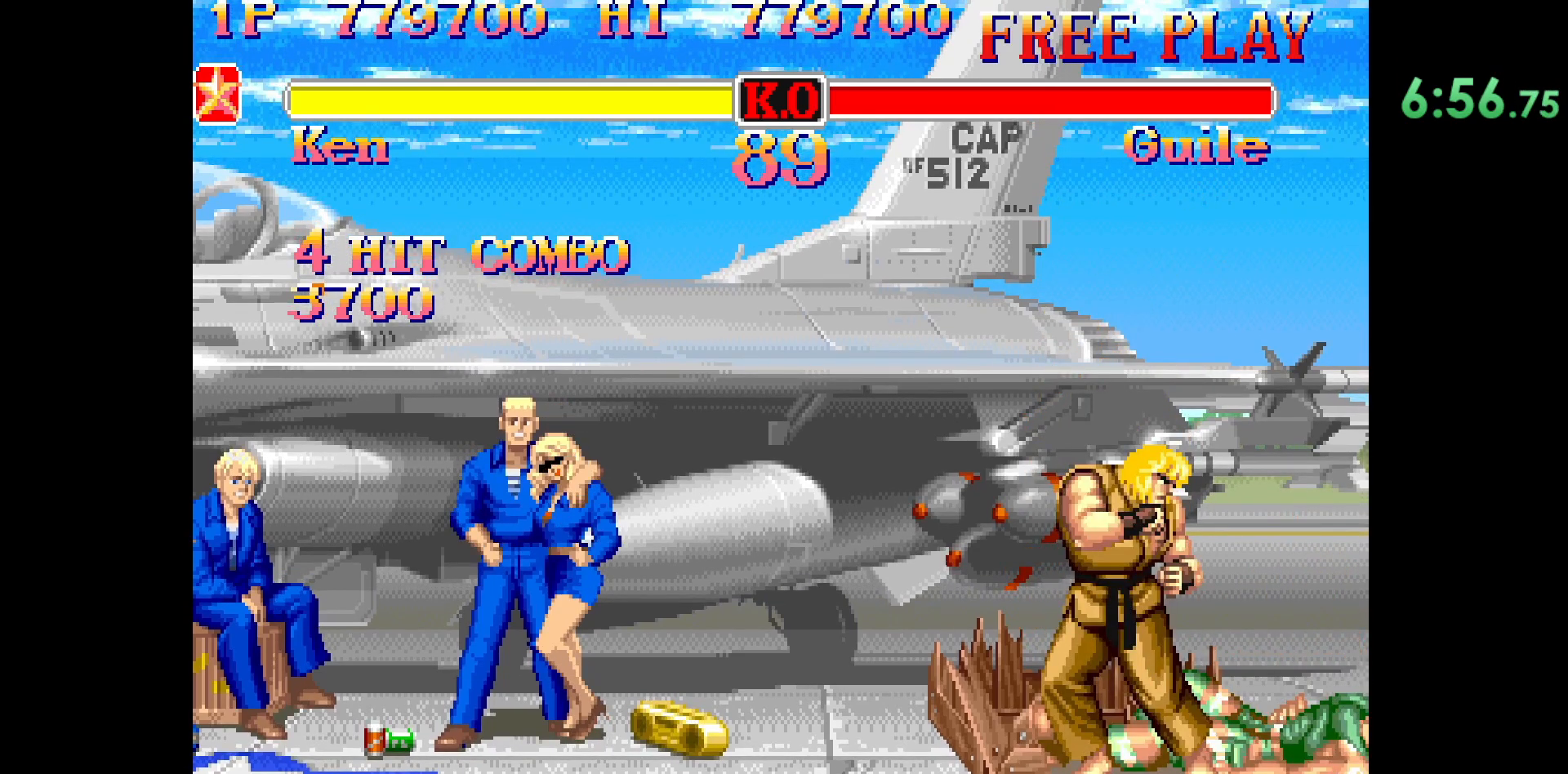
{"buttons": ["CIRCLE", "R2"], "left_stick": "center", "events": []}
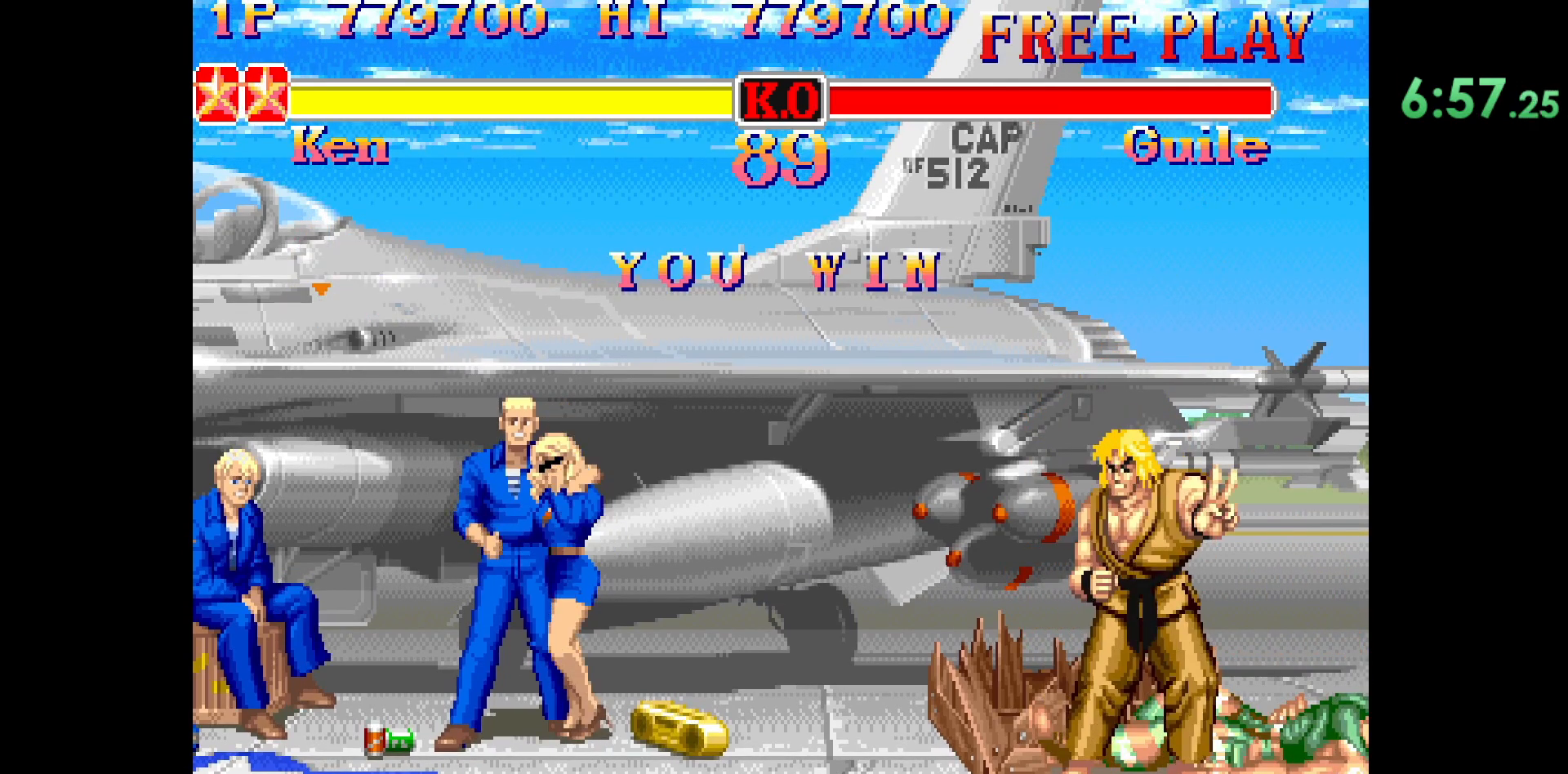
{"buttons": ["CIRCLE", "R2"], "left_stick": "center", "events": []}
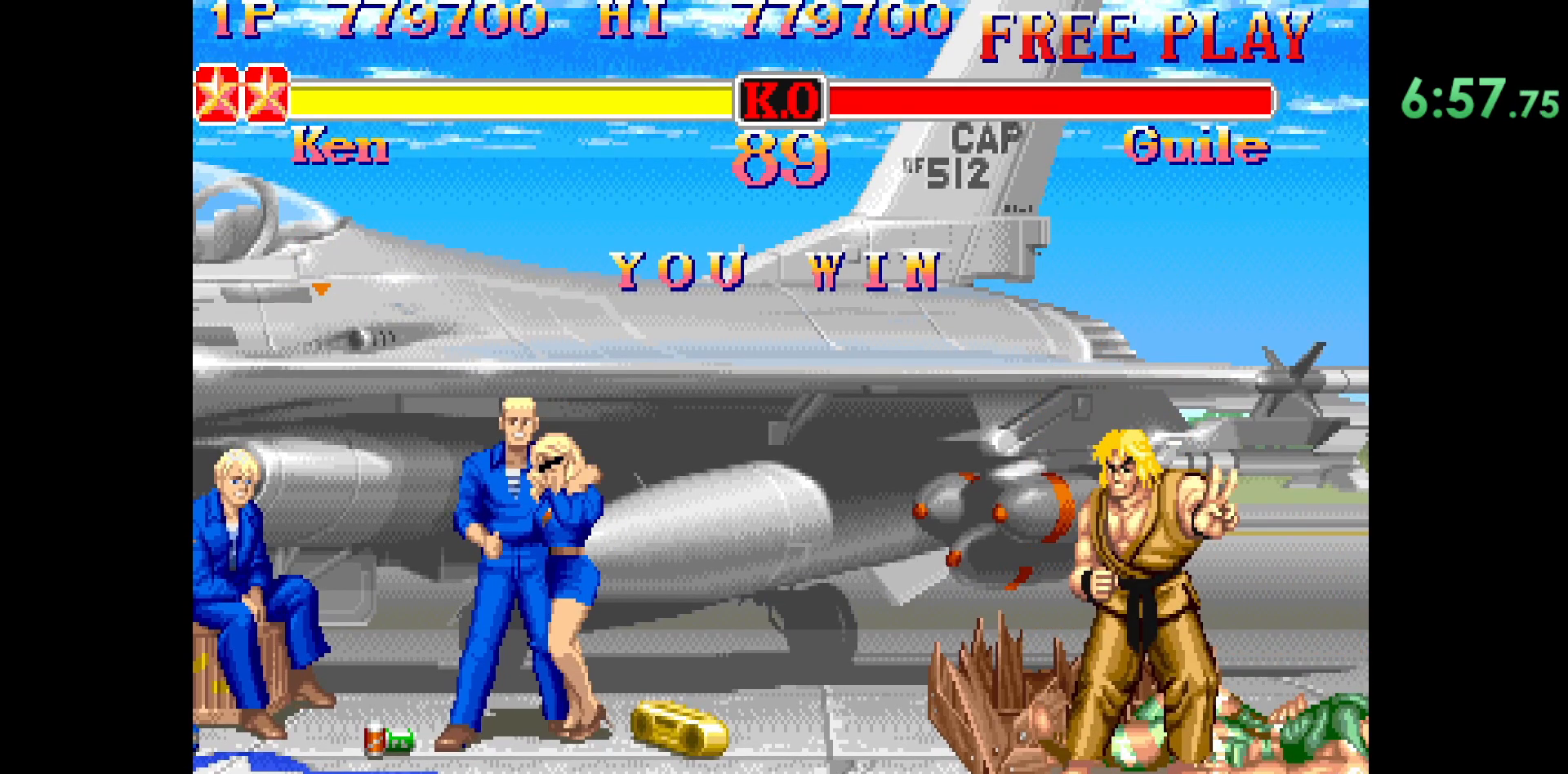
{"buttons": ["CIRCLE", "R2"], "left_stick": "center", "events": []}
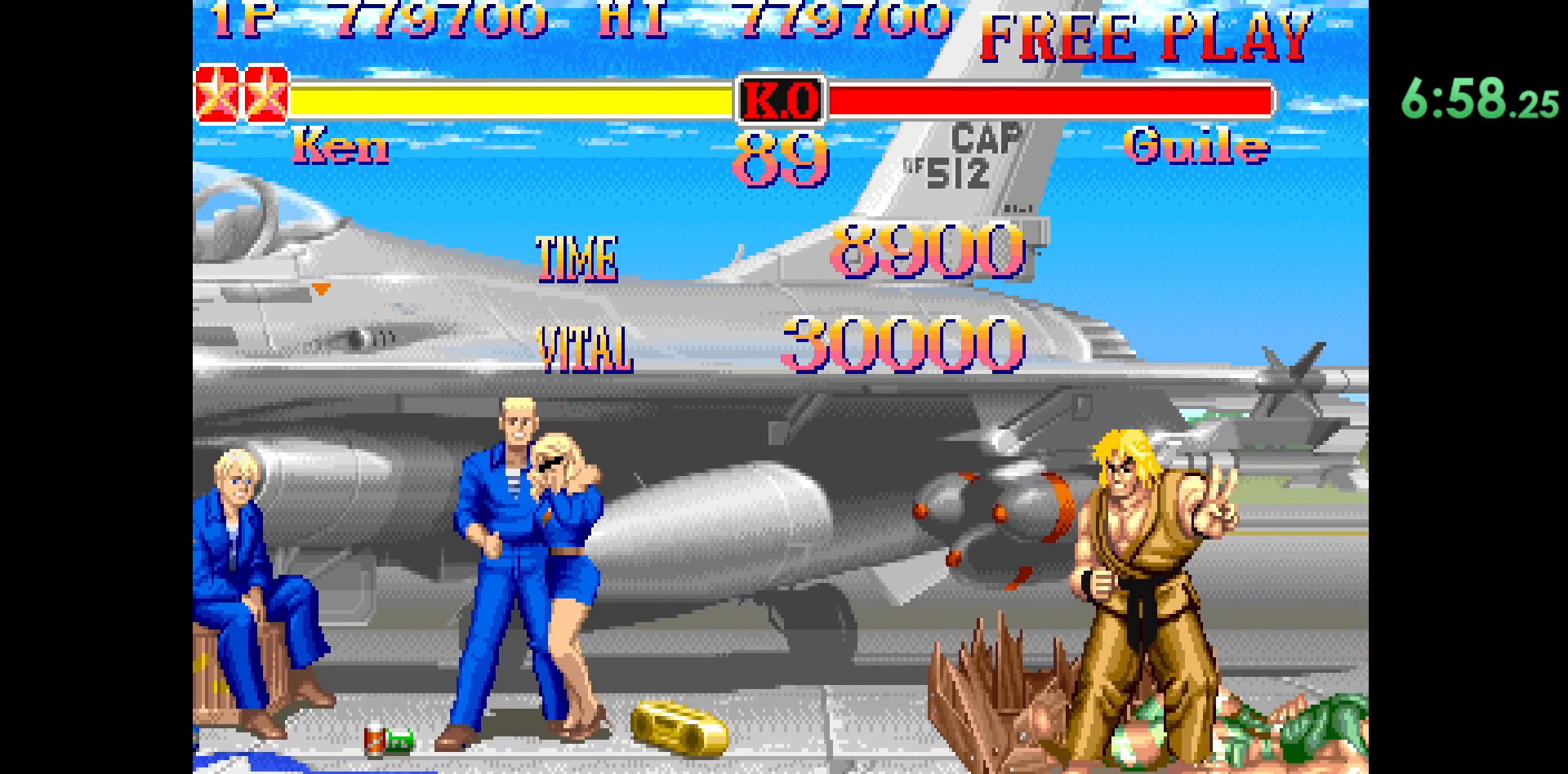
{"buttons": ["CIRCLE", "R2"], "left_stick": "center", "events": []}
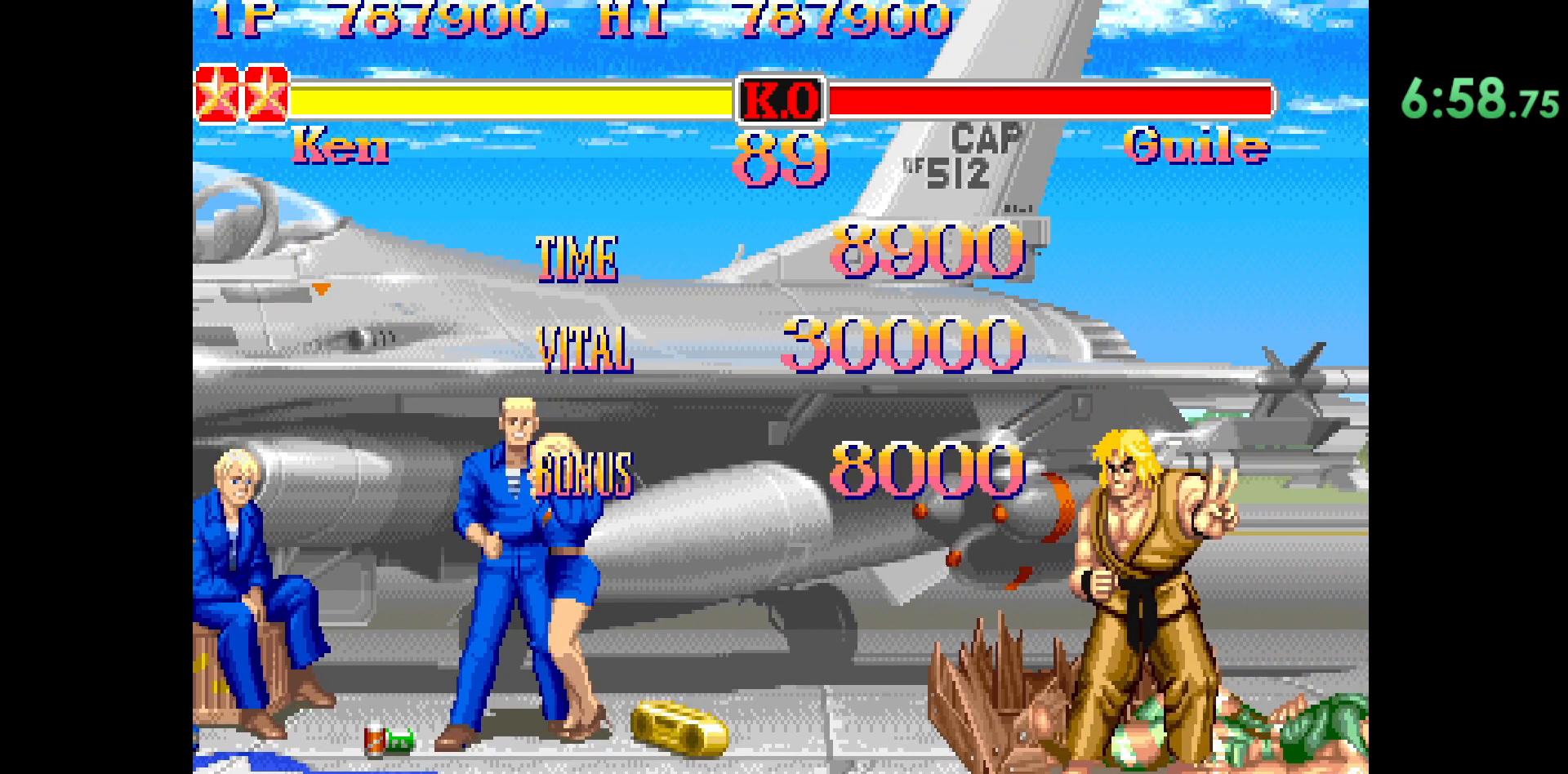
{"buttons": ["CIRCLE", "R2"], "left_stick": "center", "events": []}
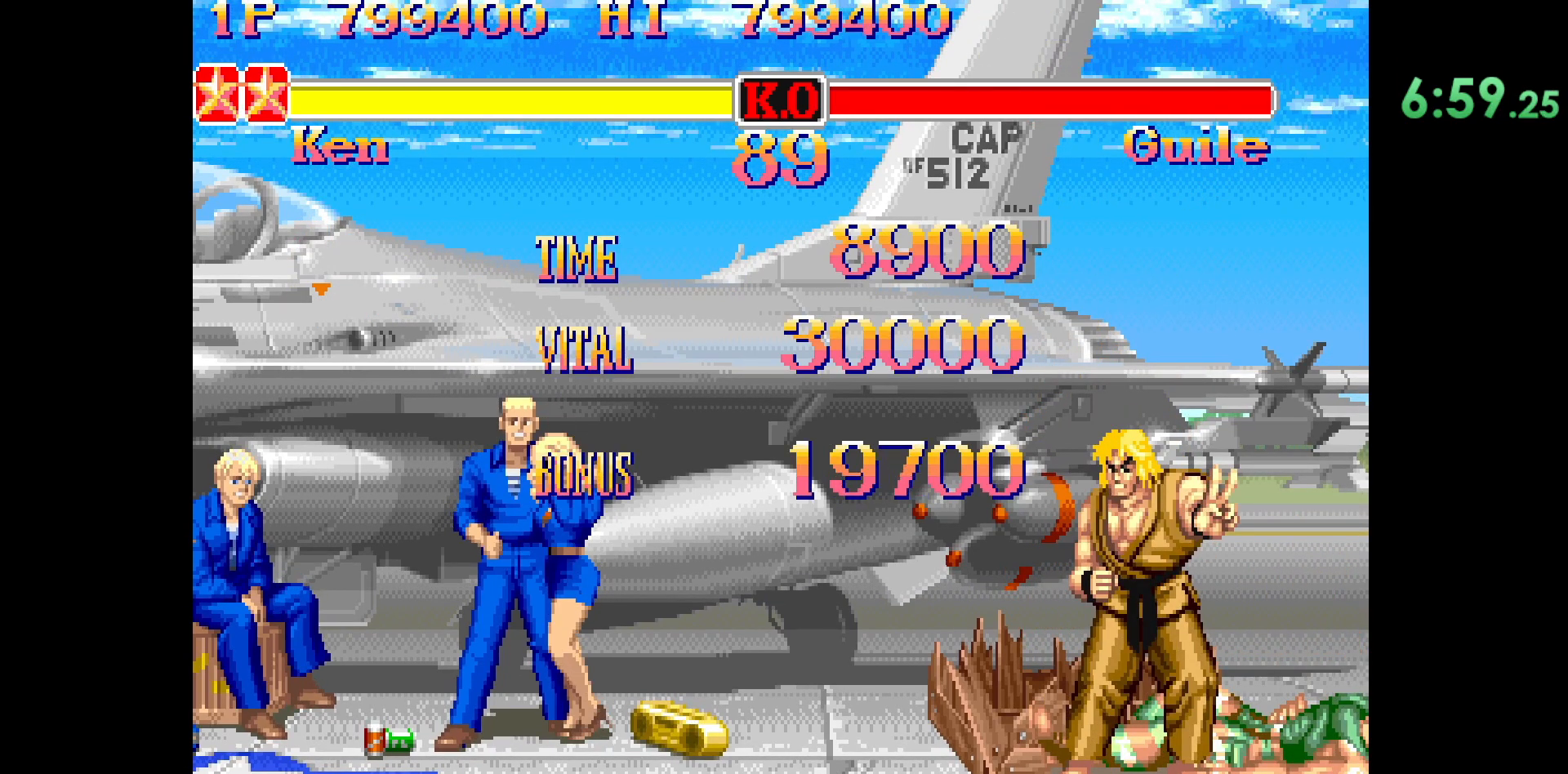
{"buttons": ["CIRCLE", "R2"], "left_stick": "center", "events": []}